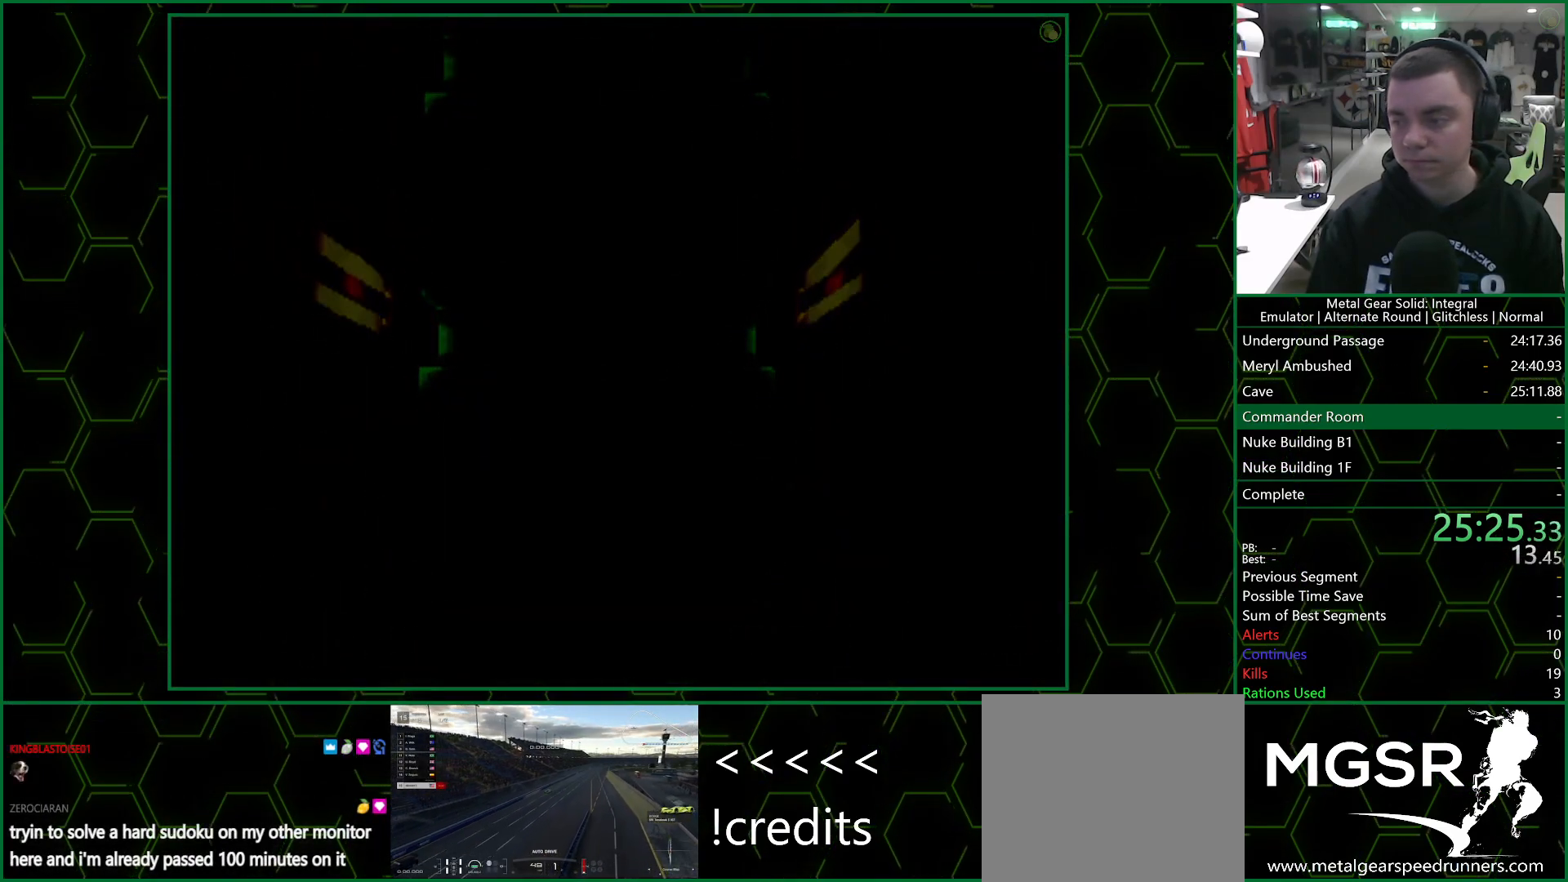
Gameplay with a controller (PlayStation layout); each line is a JSON object with the inputs held at the frame after it. "events" lists button and stick changes between this image and that frame as [ms after this image, input, new state], when the widget could be followed in between.
{"buttons": [], "left_stick": "down", "right_stick": "center", "events": [[50, "left_stick", "down"]]}
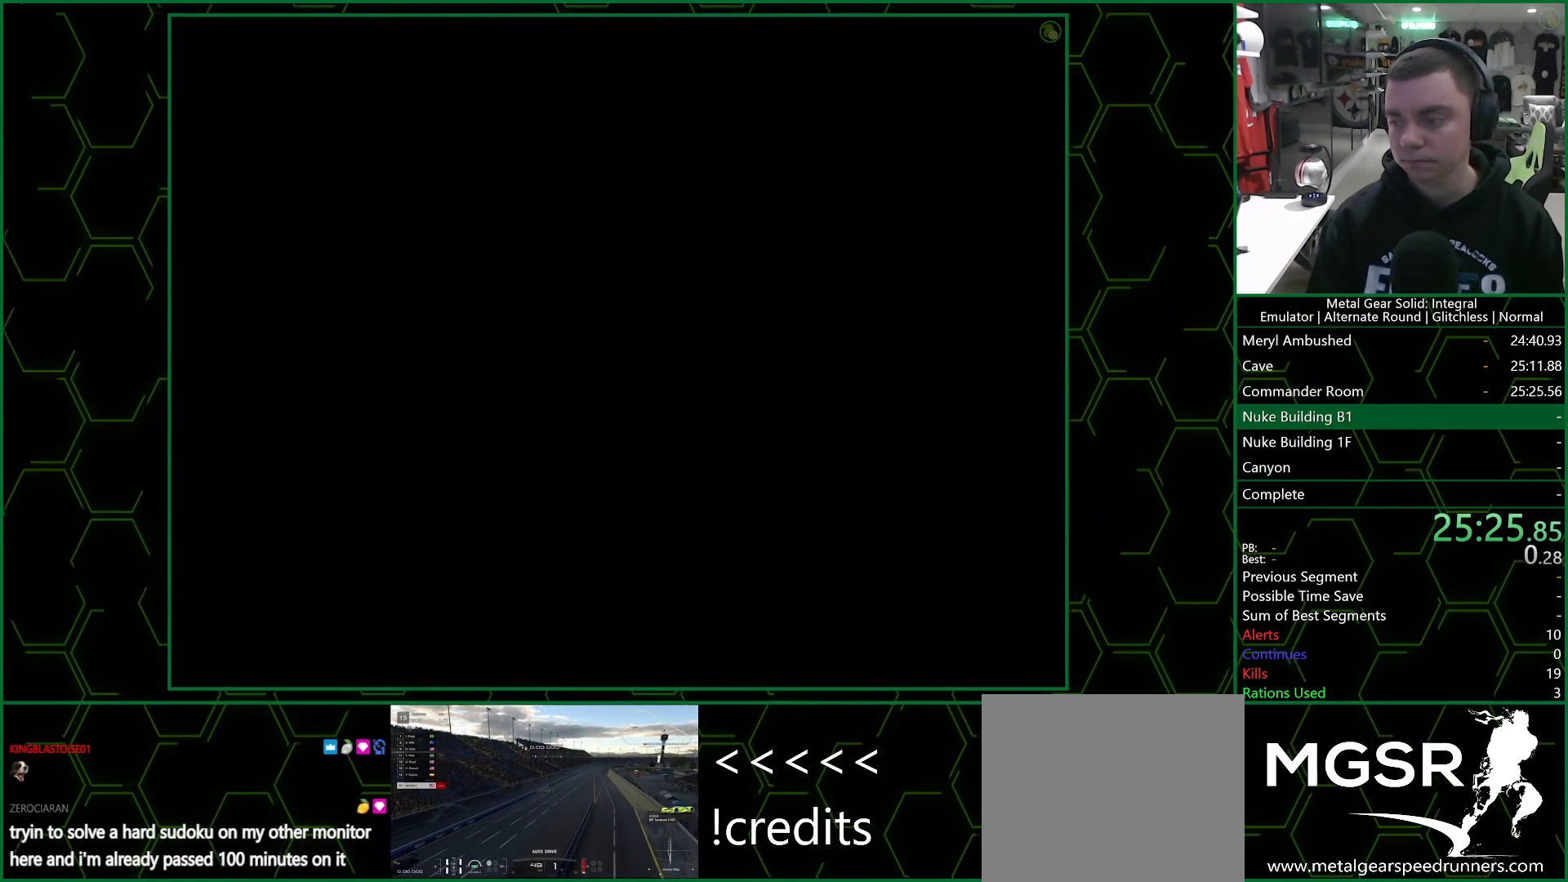
{"buttons": [], "left_stick": "down", "right_stick": "center", "events": []}
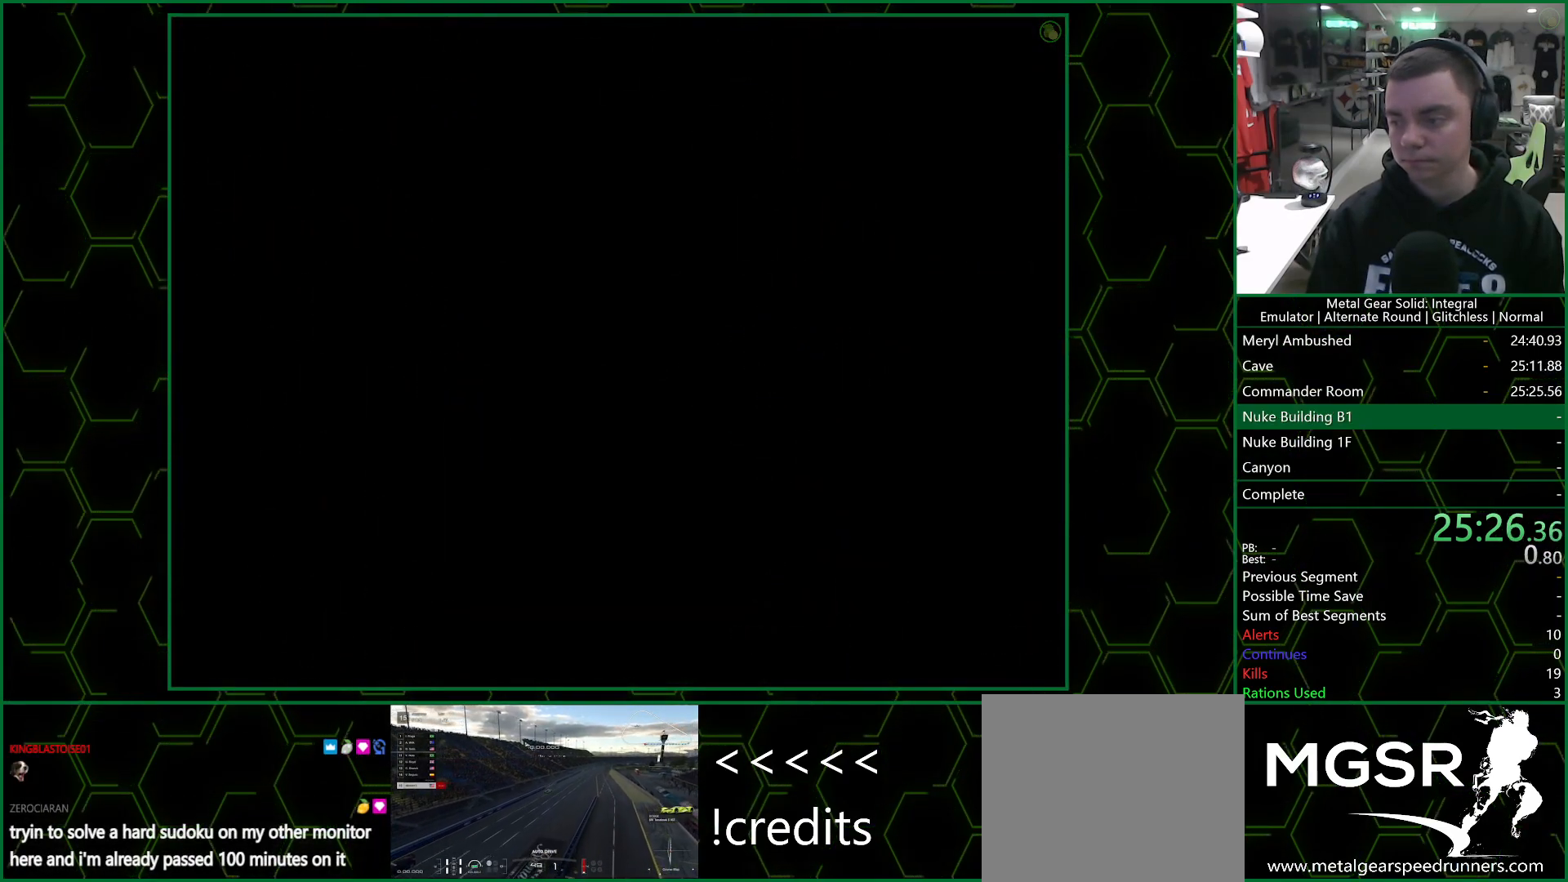
{"buttons": [], "left_stick": "down", "right_stick": "center", "events": []}
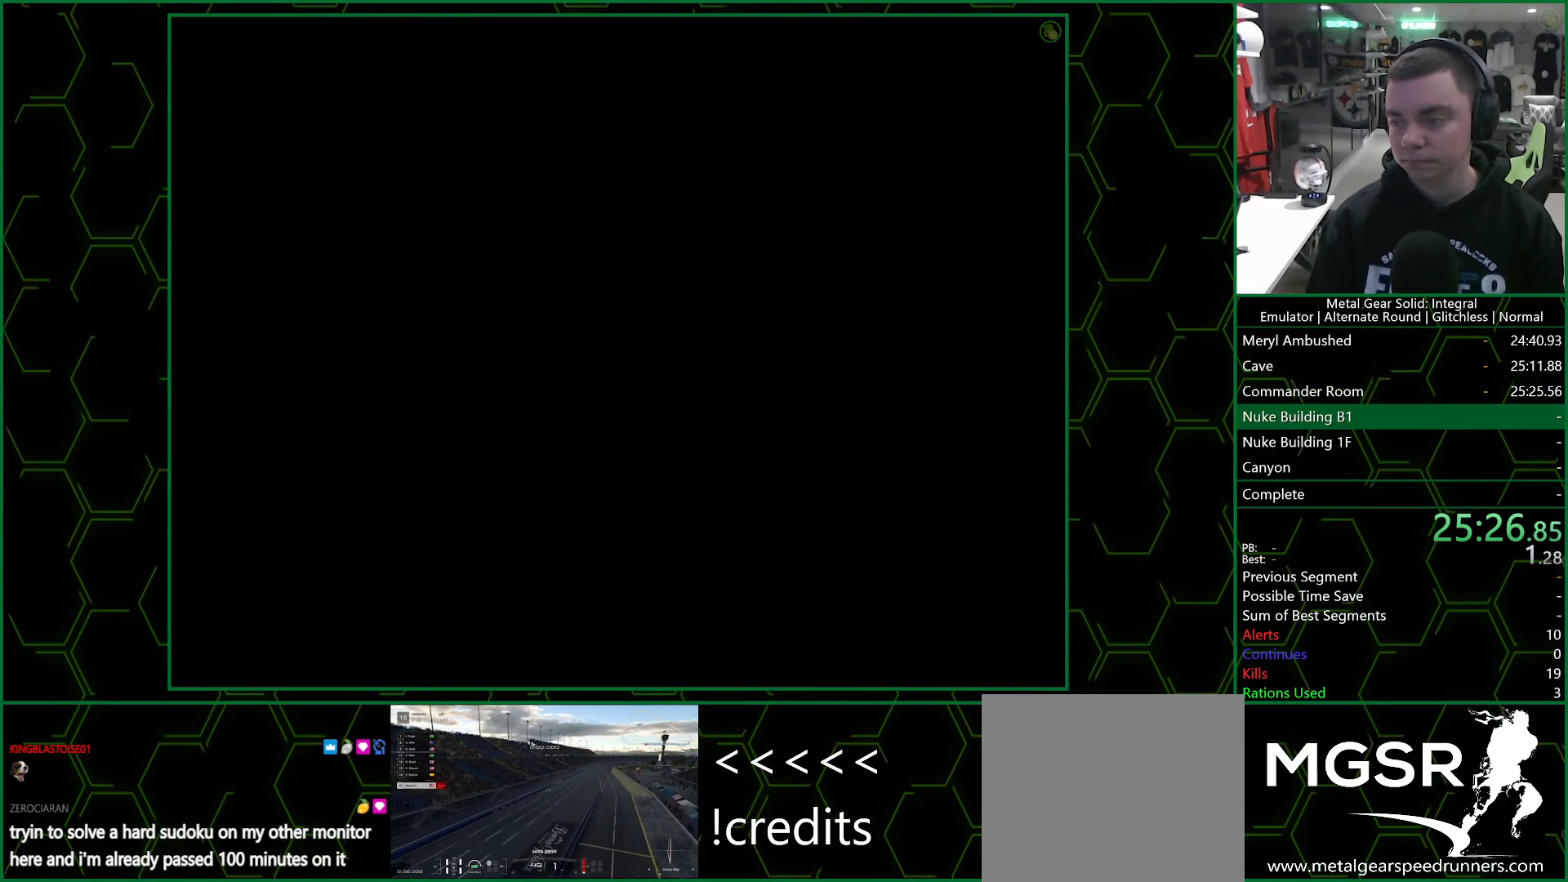
{"buttons": [], "left_stick": "down", "right_stick": "center", "events": []}
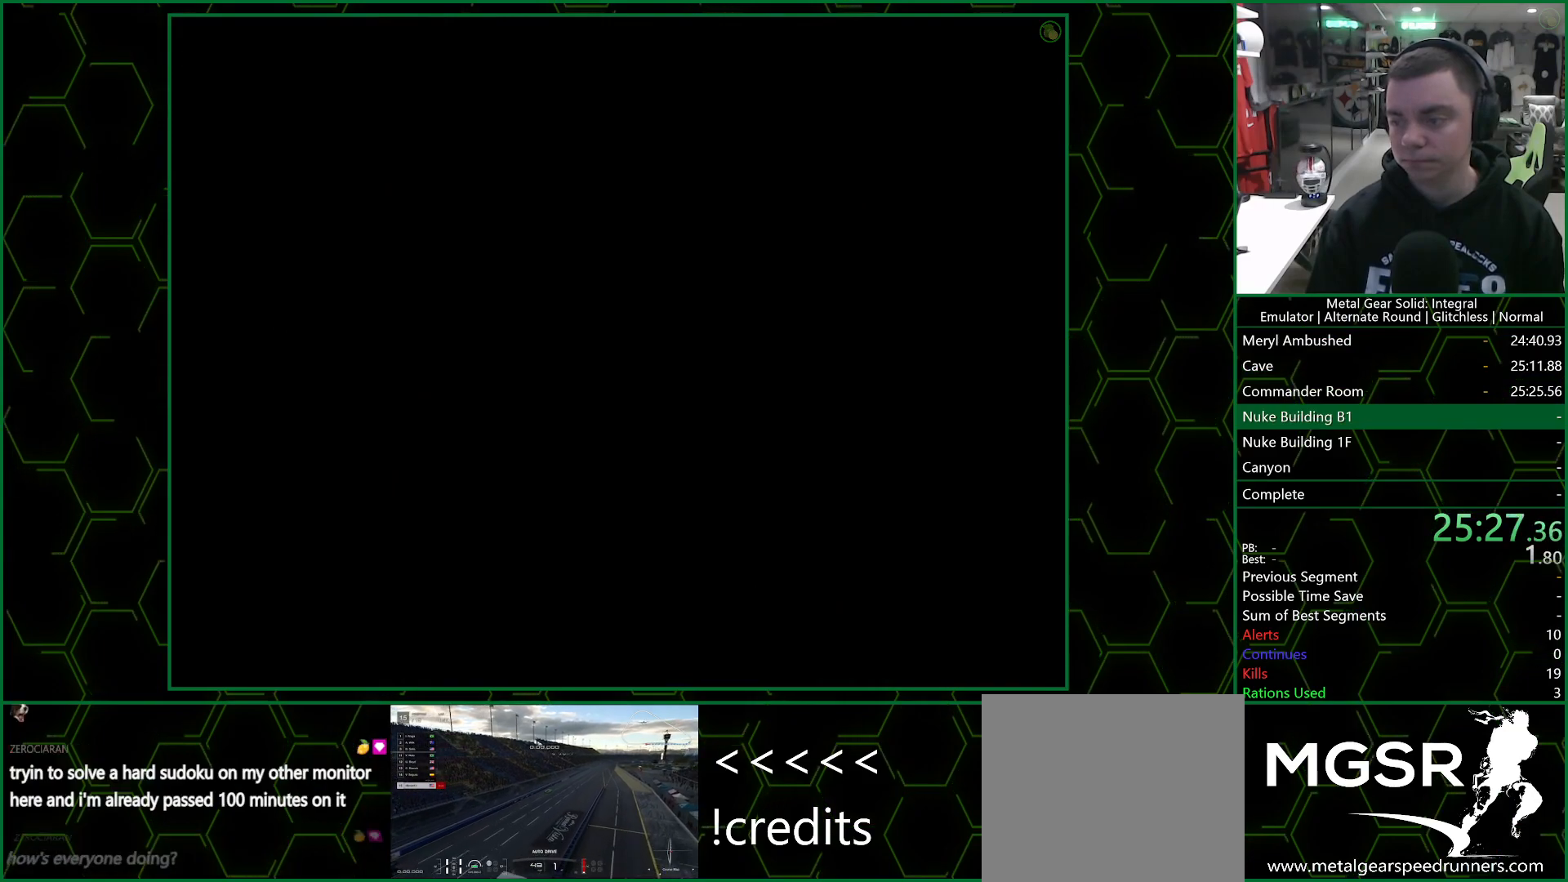
{"buttons": [], "left_stick": "down", "right_stick": "center", "events": []}
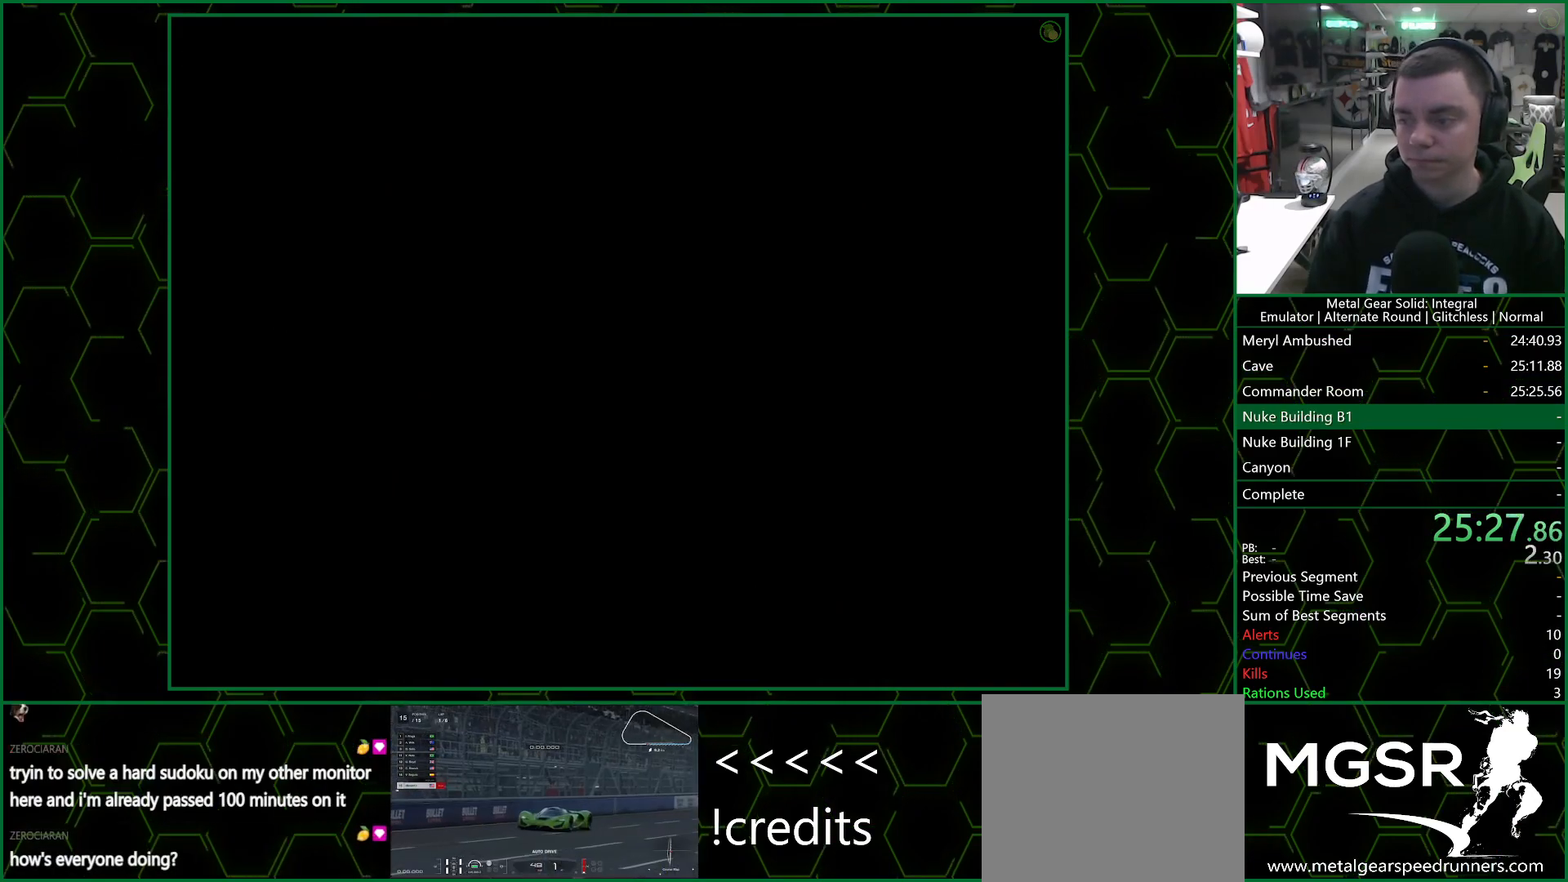
{"buttons": [], "left_stick": "down", "right_stick": "center", "events": []}
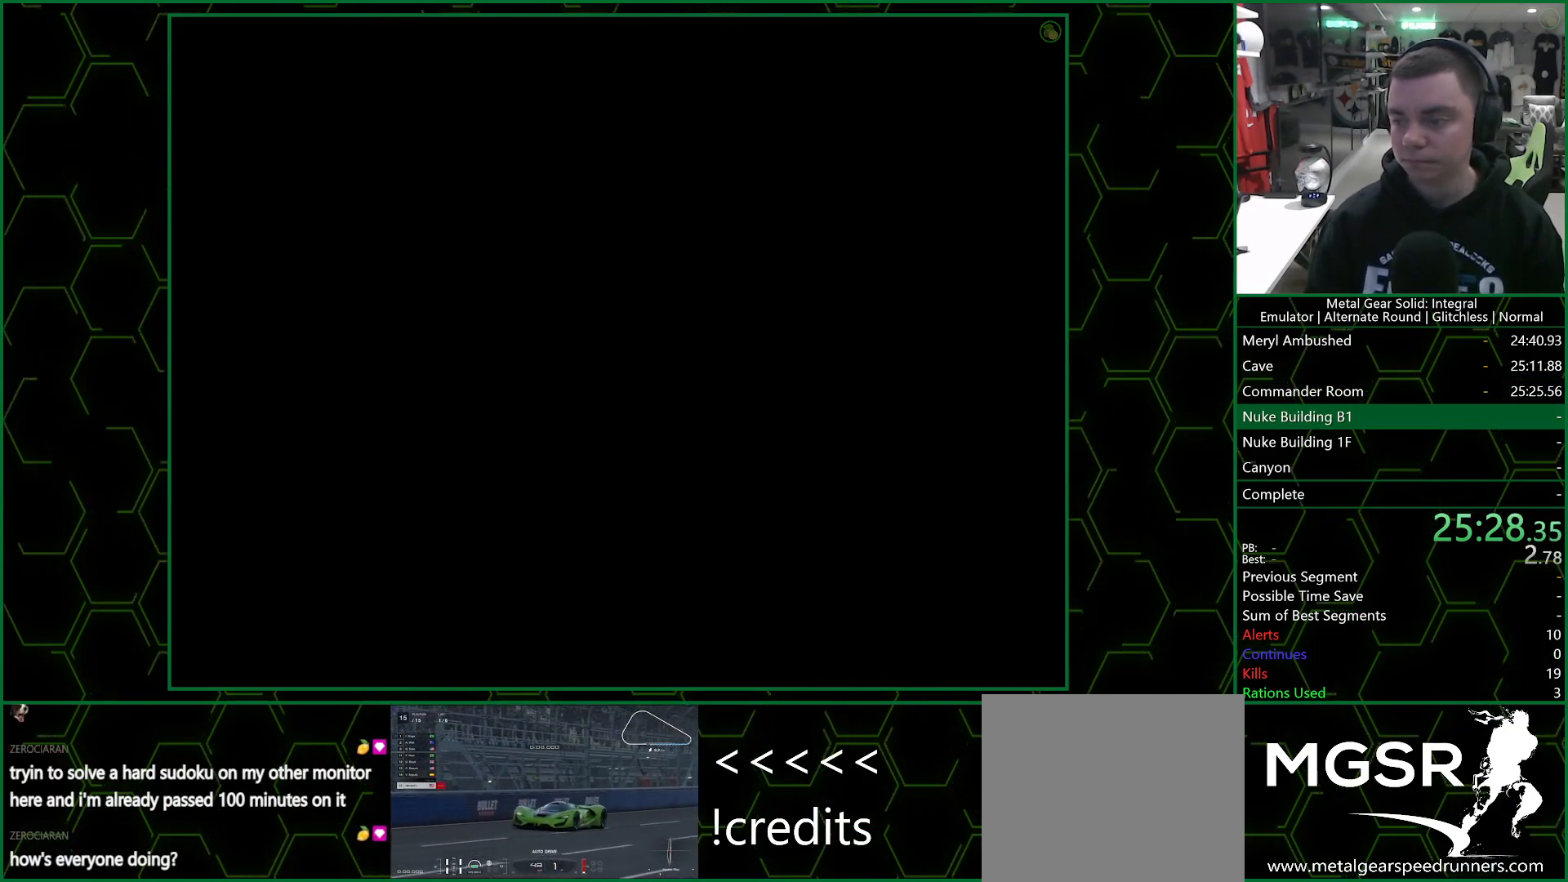
{"buttons": [], "left_stick": "down", "right_stick": "center", "events": []}
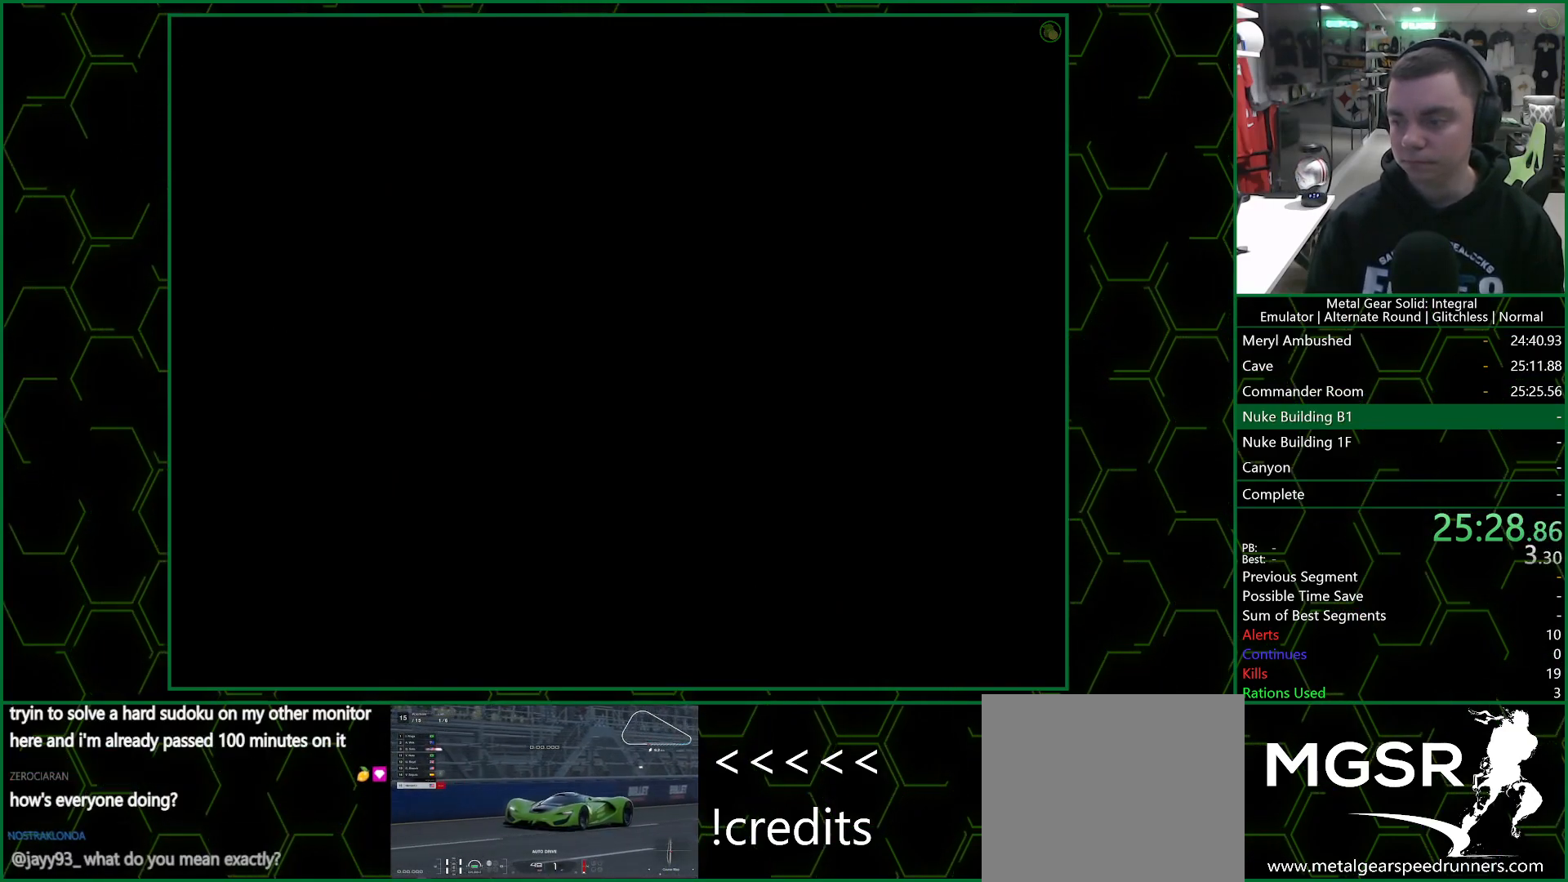
{"buttons": [], "left_stick": "down", "right_stick": "center", "events": []}
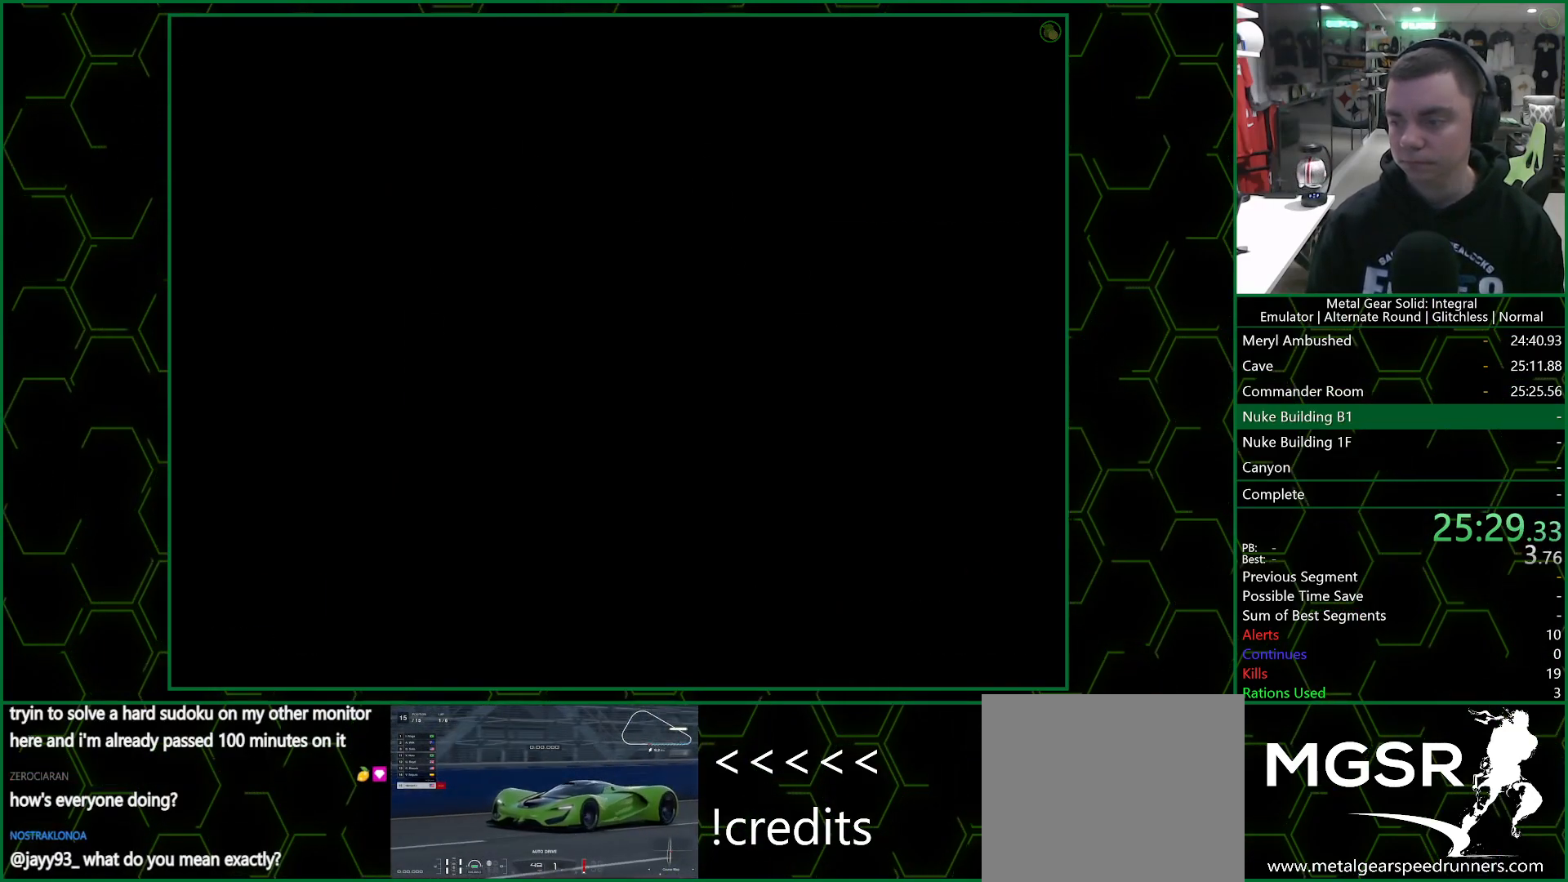
{"buttons": [], "left_stick": "down", "right_stick": "center", "events": []}
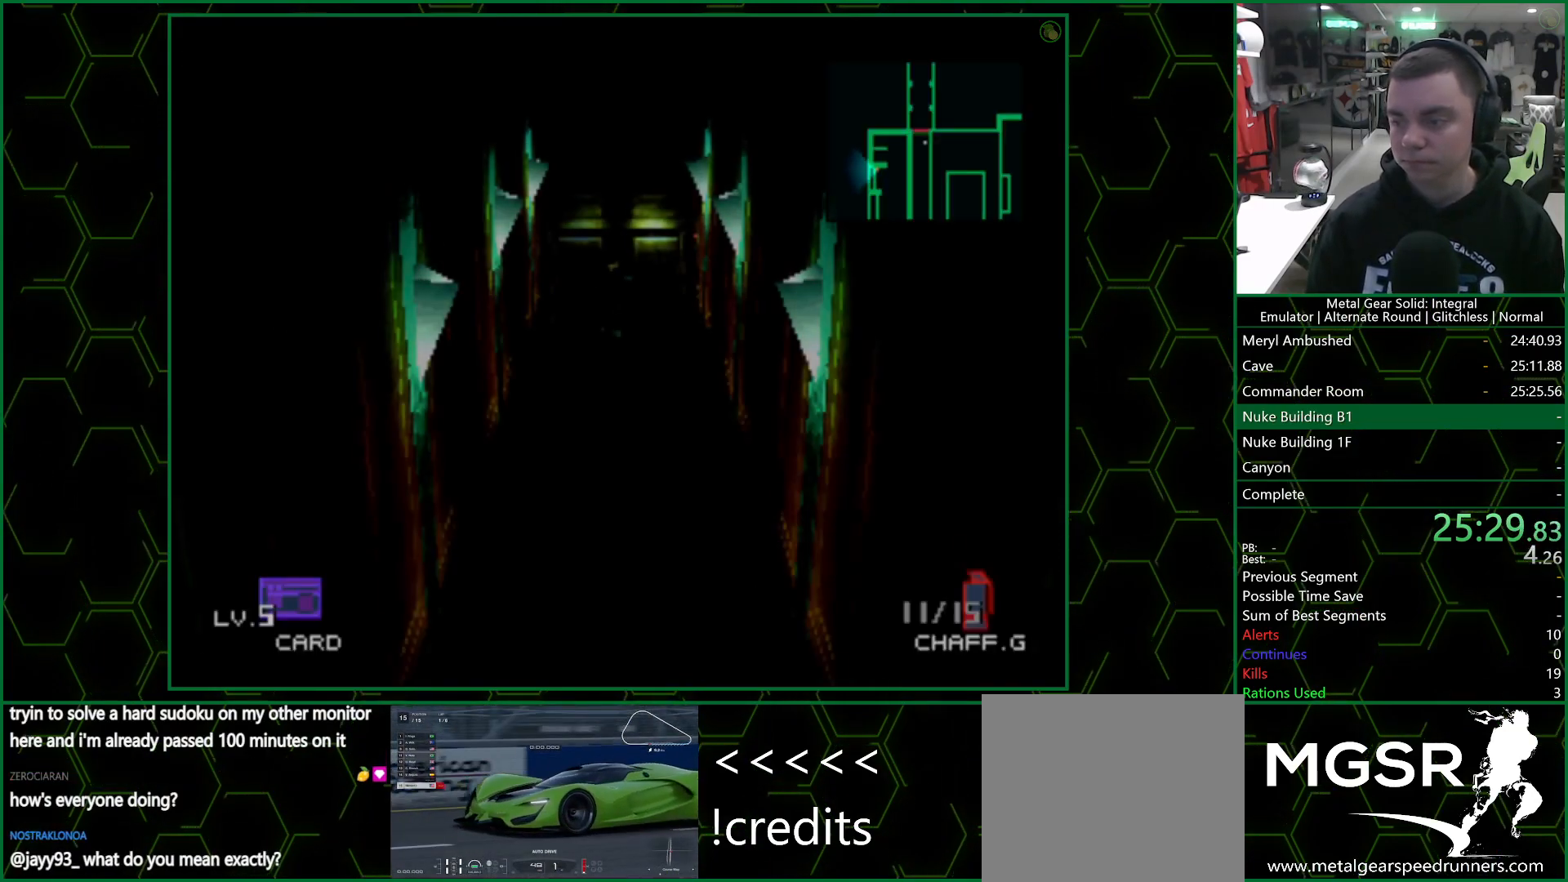
{"buttons": [], "left_stick": "down", "right_stick": "center", "events": []}
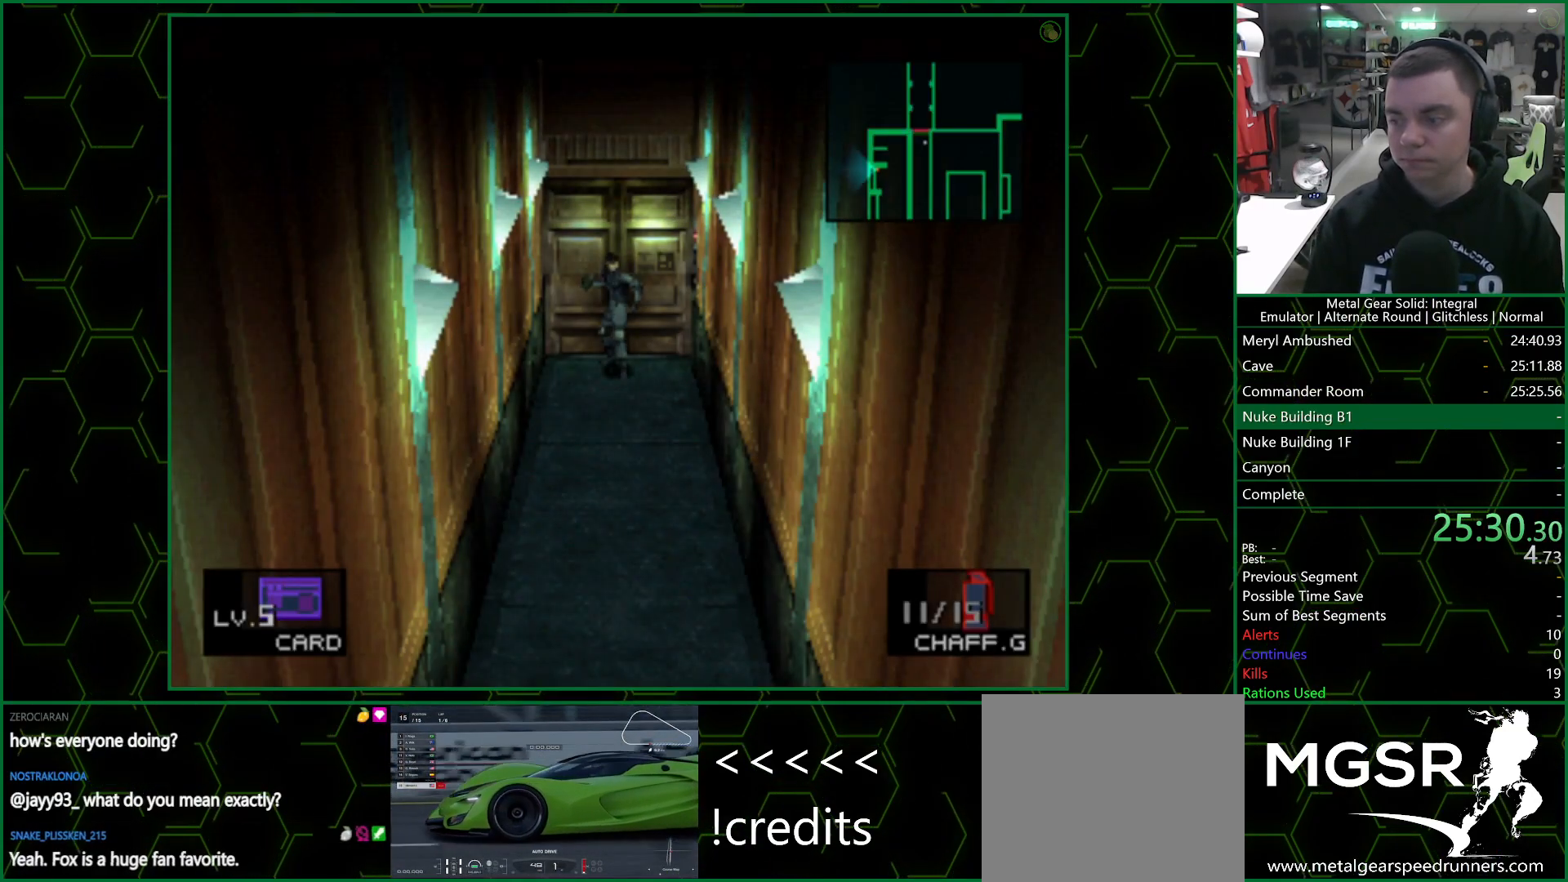
{"buttons": [], "left_stick": "down", "right_stick": "center", "events": []}
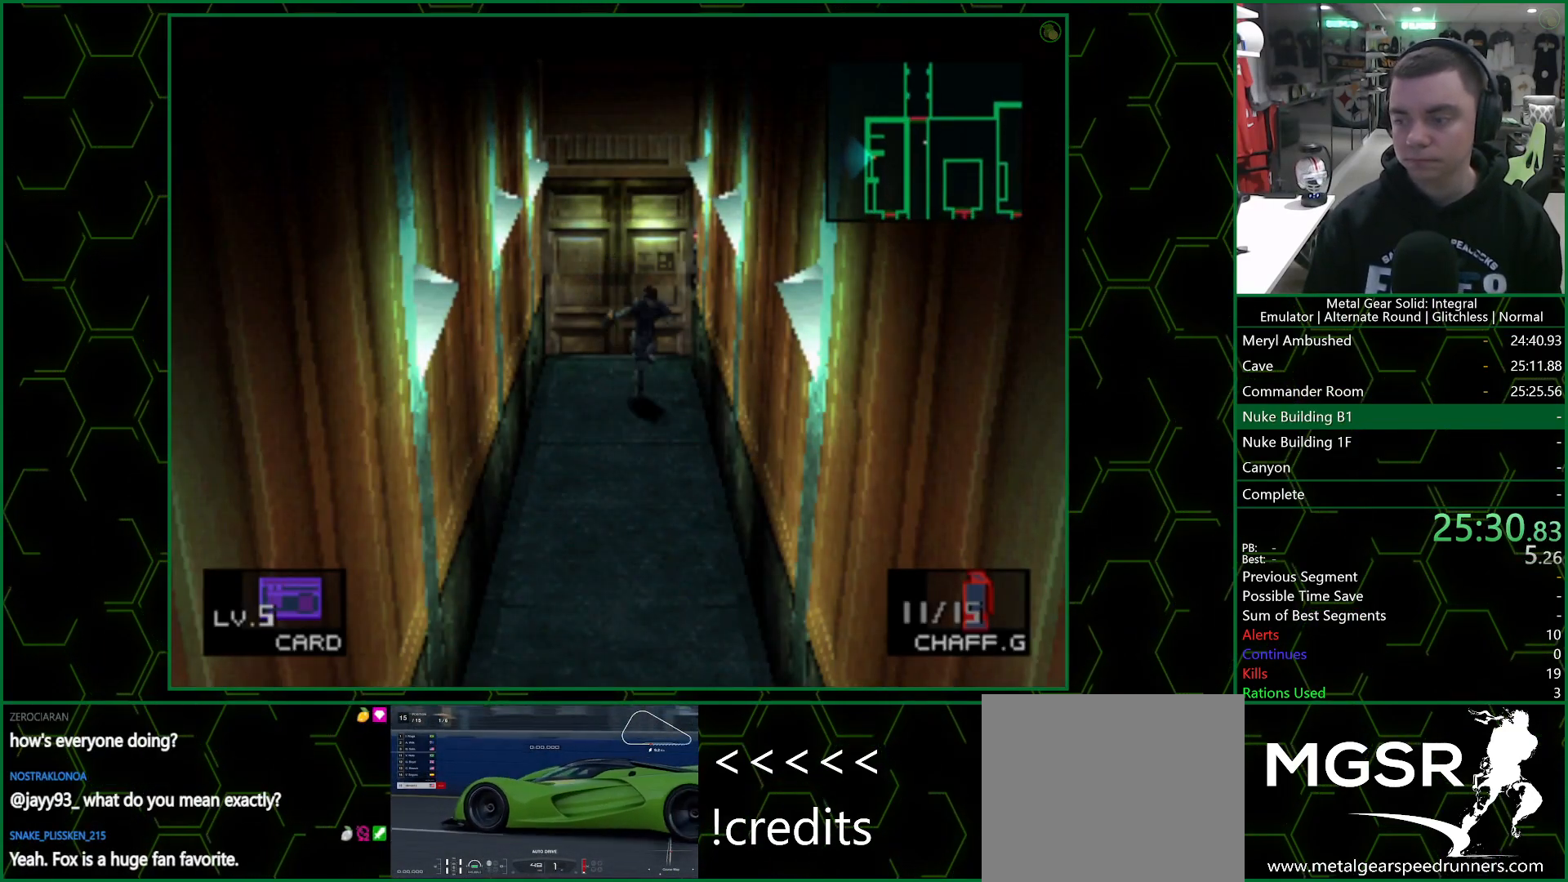
{"buttons": [], "left_stick": "down", "right_stick": "center", "events": []}
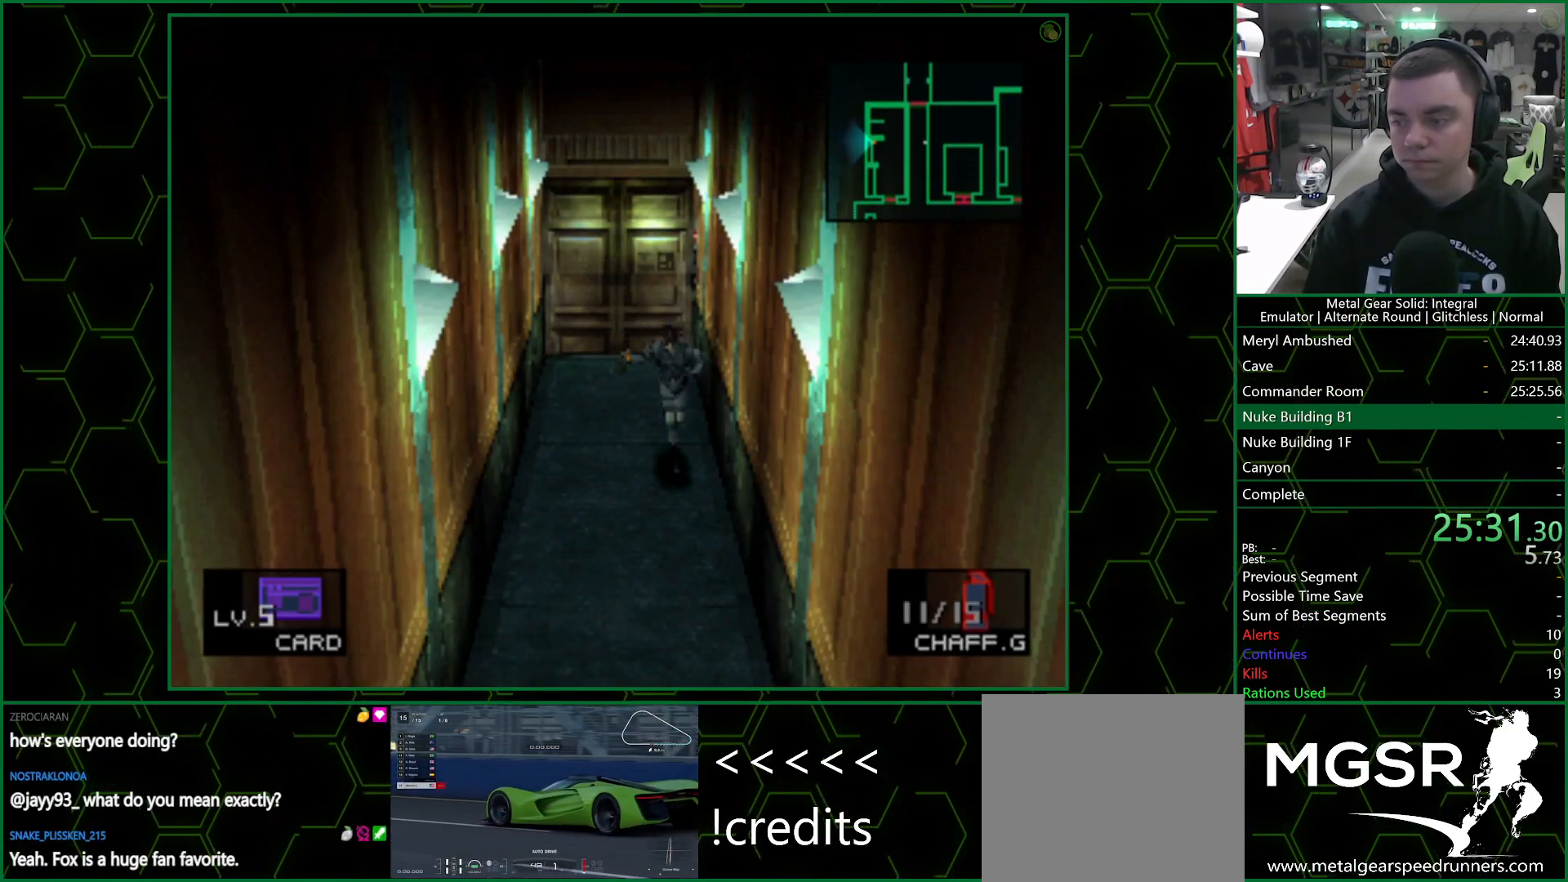
{"buttons": [], "left_stick": "down", "right_stick": "center", "events": []}
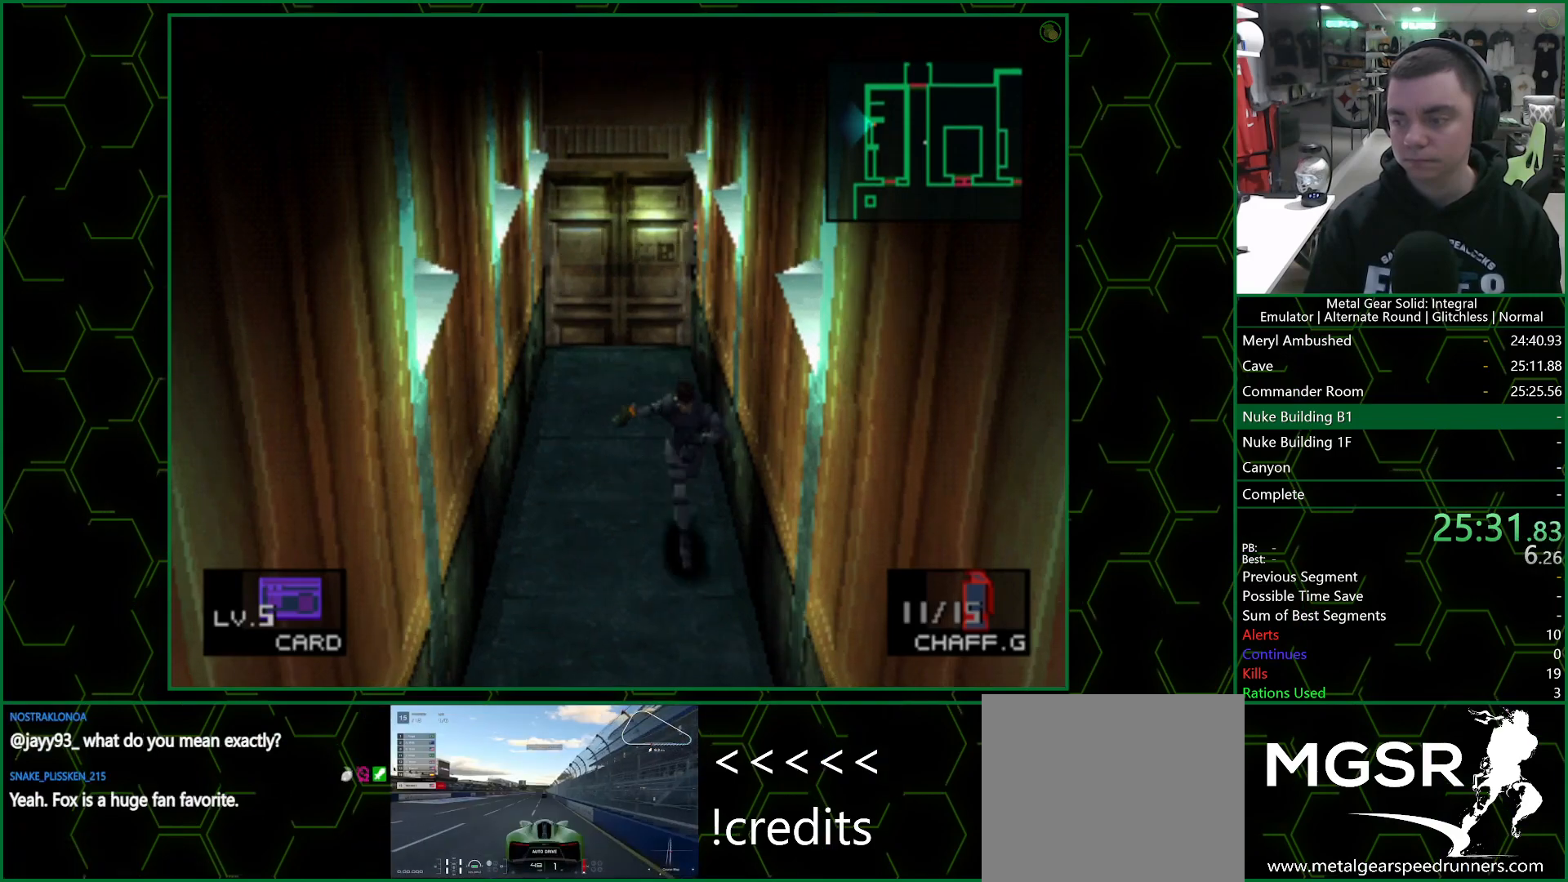
{"buttons": [], "left_stick": "down", "right_stick": "center", "events": []}
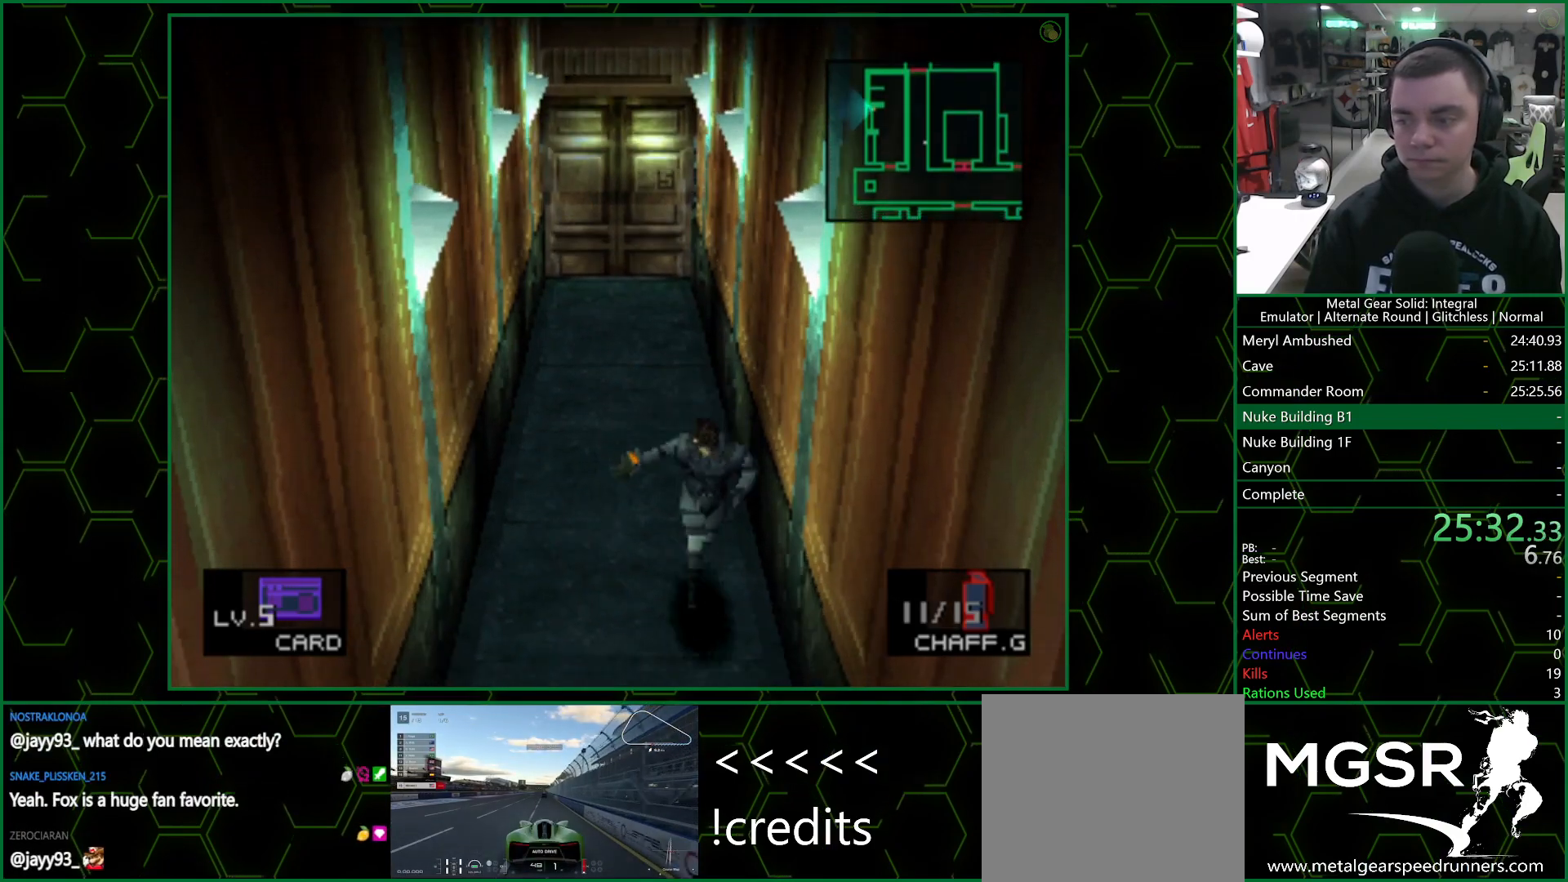
{"buttons": [], "left_stick": "down", "right_stick": "center", "events": []}
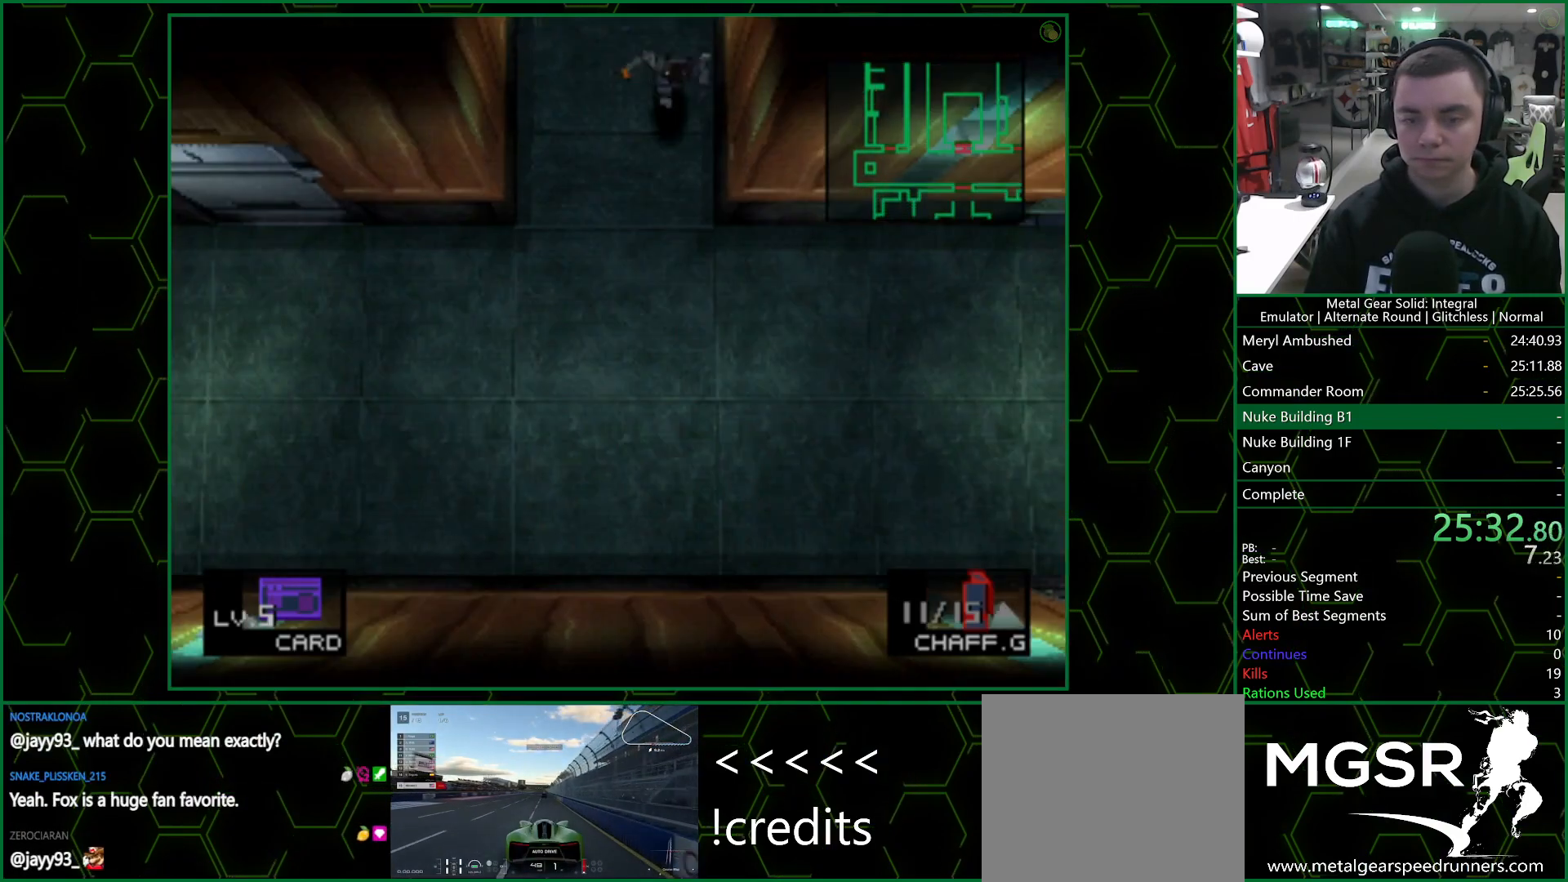
{"buttons": [], "left_stick": "up-right", "right_stick": "center", "events": [[383, "left_stick", "up-right"]]}
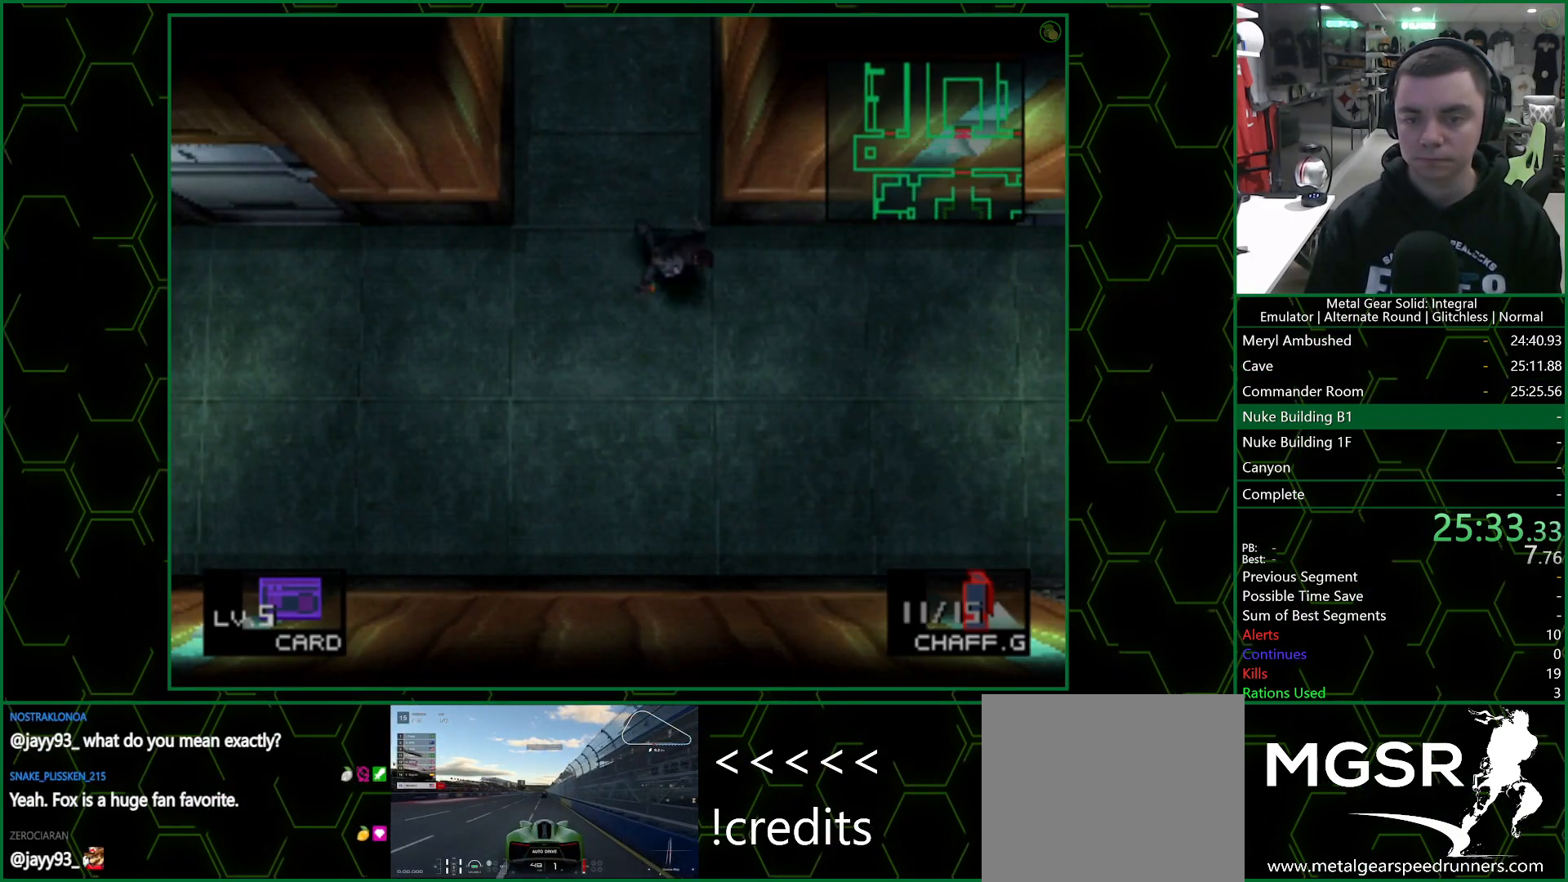
{"buttons": [], "left_stick": "right", "right_stick": "center", "events": [[17, "left_stick", "right"]]}
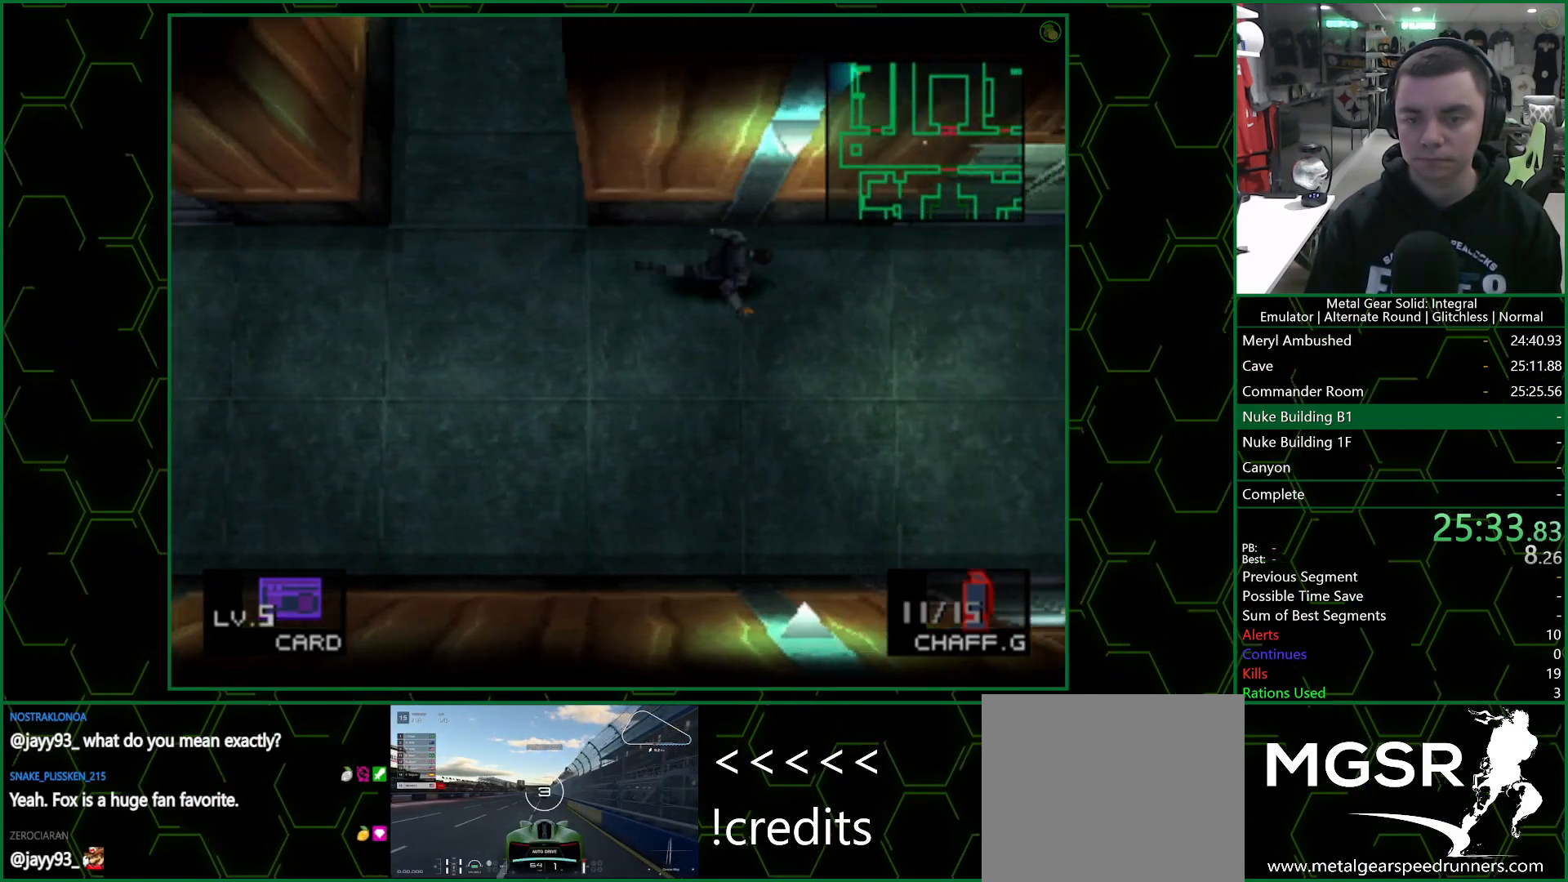
{"buttons": [], "left_stick": "right", "right_stick": "center", "events": []}
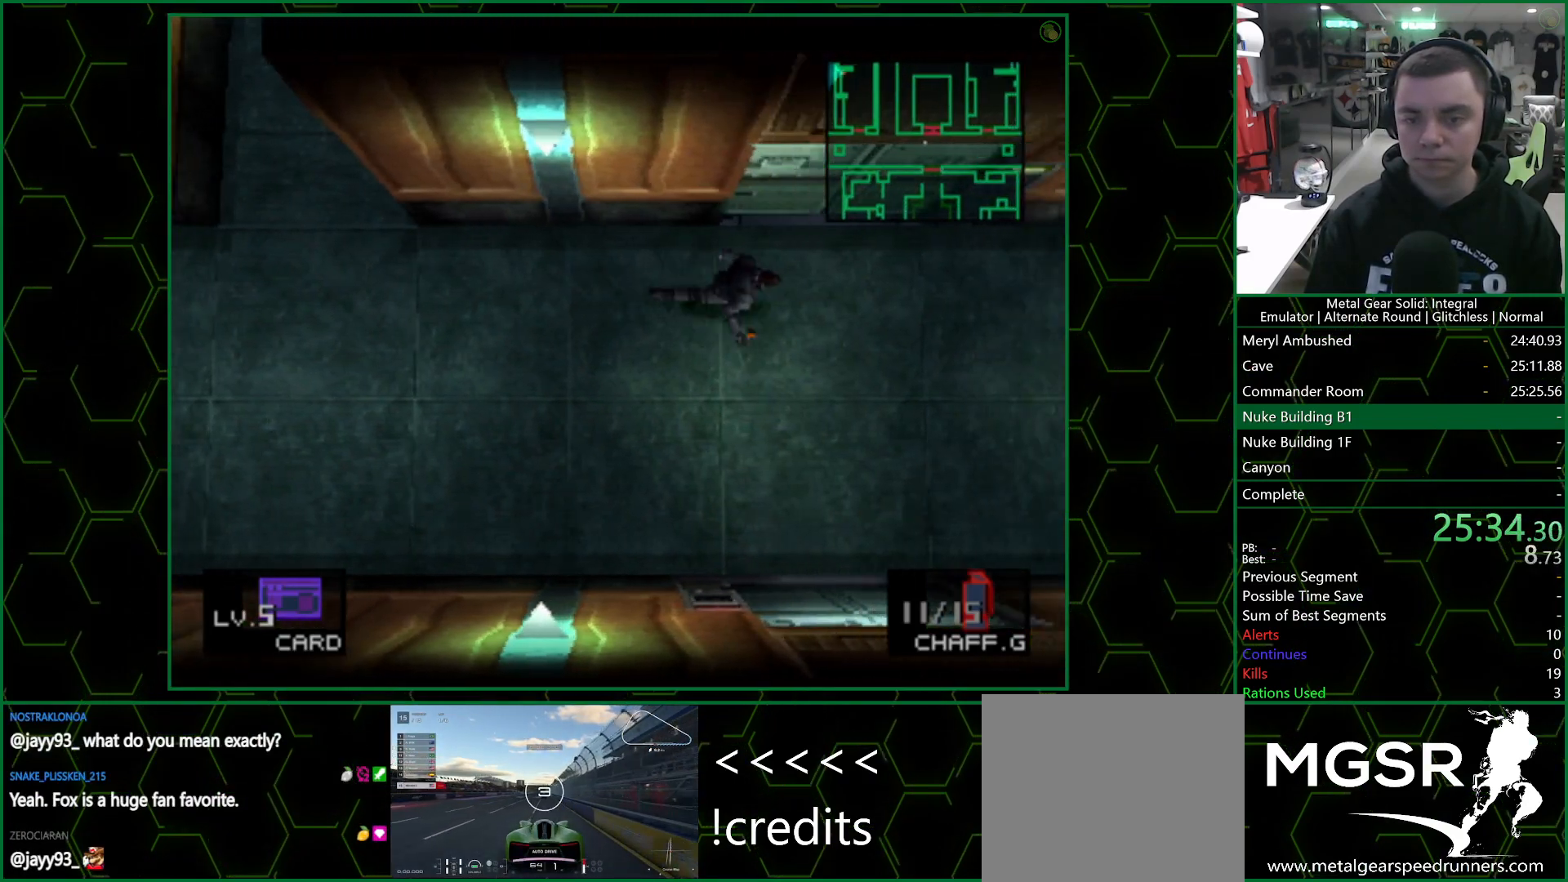
{"buttons": [], "left_stick": "up", "right_stick": "center", "events": [[483, "left_stick", "up"]]}
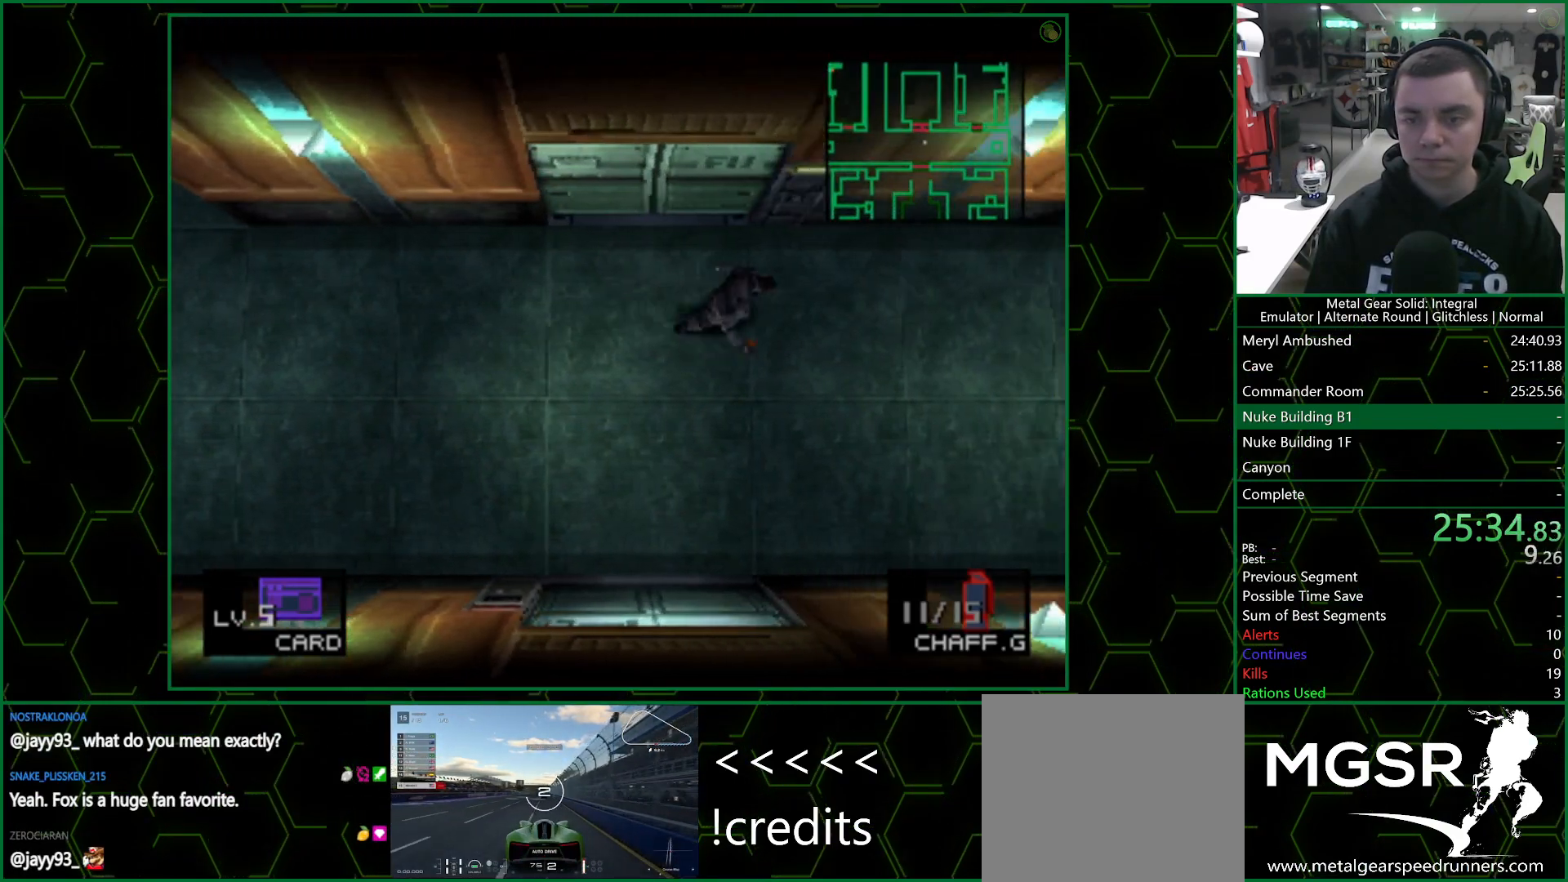
{"buttons": [], "left_stick": "center", "right_stick": "center", "events": [[133, "CIRCLE", "down"], [167, "left_stick", "center"], [200, "CIRCLE", "up"], [250, "CIRCLE", "down"], [317, "CIRCLE", "up"], [383, "CIRCLE", "down"], [450, "CIRCLE", "up"]]}
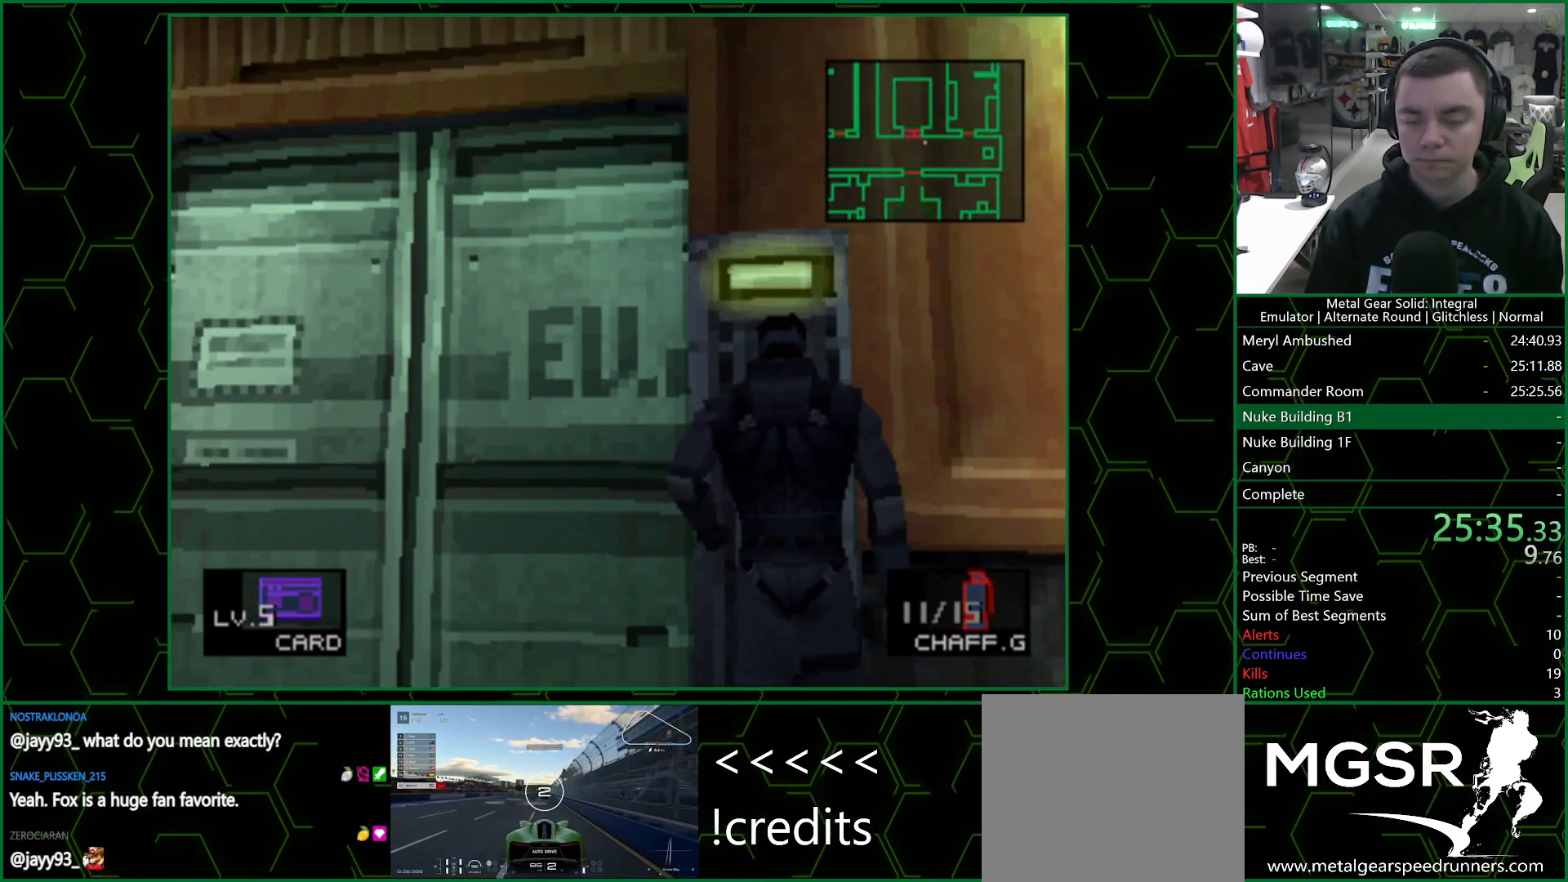
{"buttons": [], "left_stick": "center", "right_stick": "center", "events": [[33, "CIRCLE", "down"], [100, "CIRCLE", "up"], [150, "CIRCLE", "down"], [233, "CIRCLE", "up"], [317, "CIRCLE", "down"], [367, "CIRCLE", "up"], [433, "CIRCLE", "down"], [500, "CIRCLE", "up"]]}
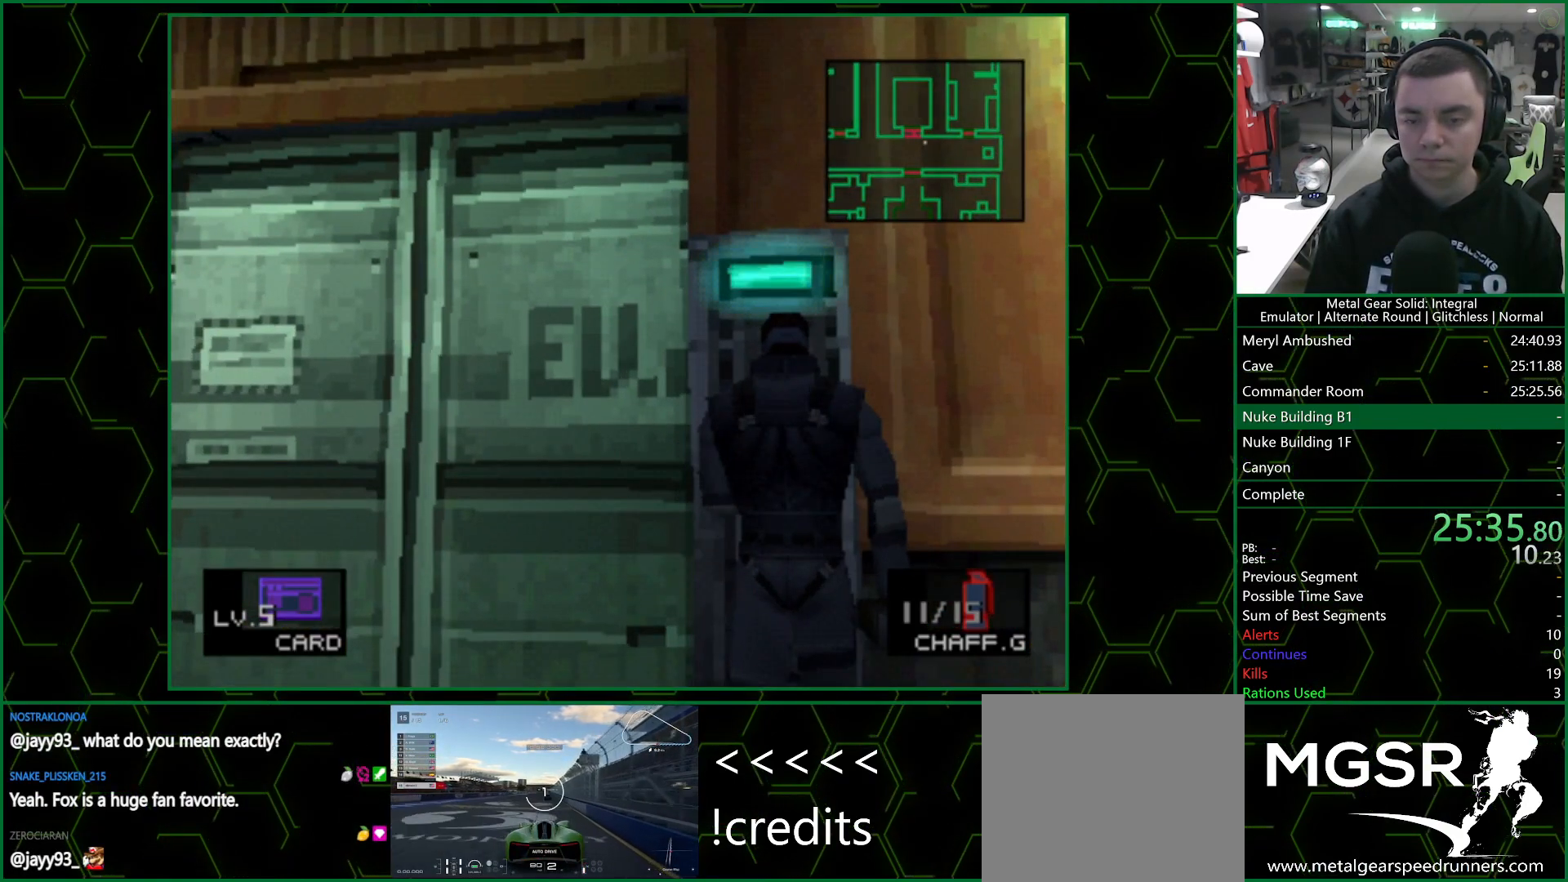
{"buttons": ["CIRCLE"], "left_stick": "center", "right_stick": "center", "events": [[50, "CIRCLE", "down"], [133, "CIRCLE", "up"], [217, "CIRCLE", "down"], [250, "CIRCLE", "up"], [350, "CIRCLE", "down"], [383, "CIRCLE", "up"], [483, "CIRCLE", "down"]]}
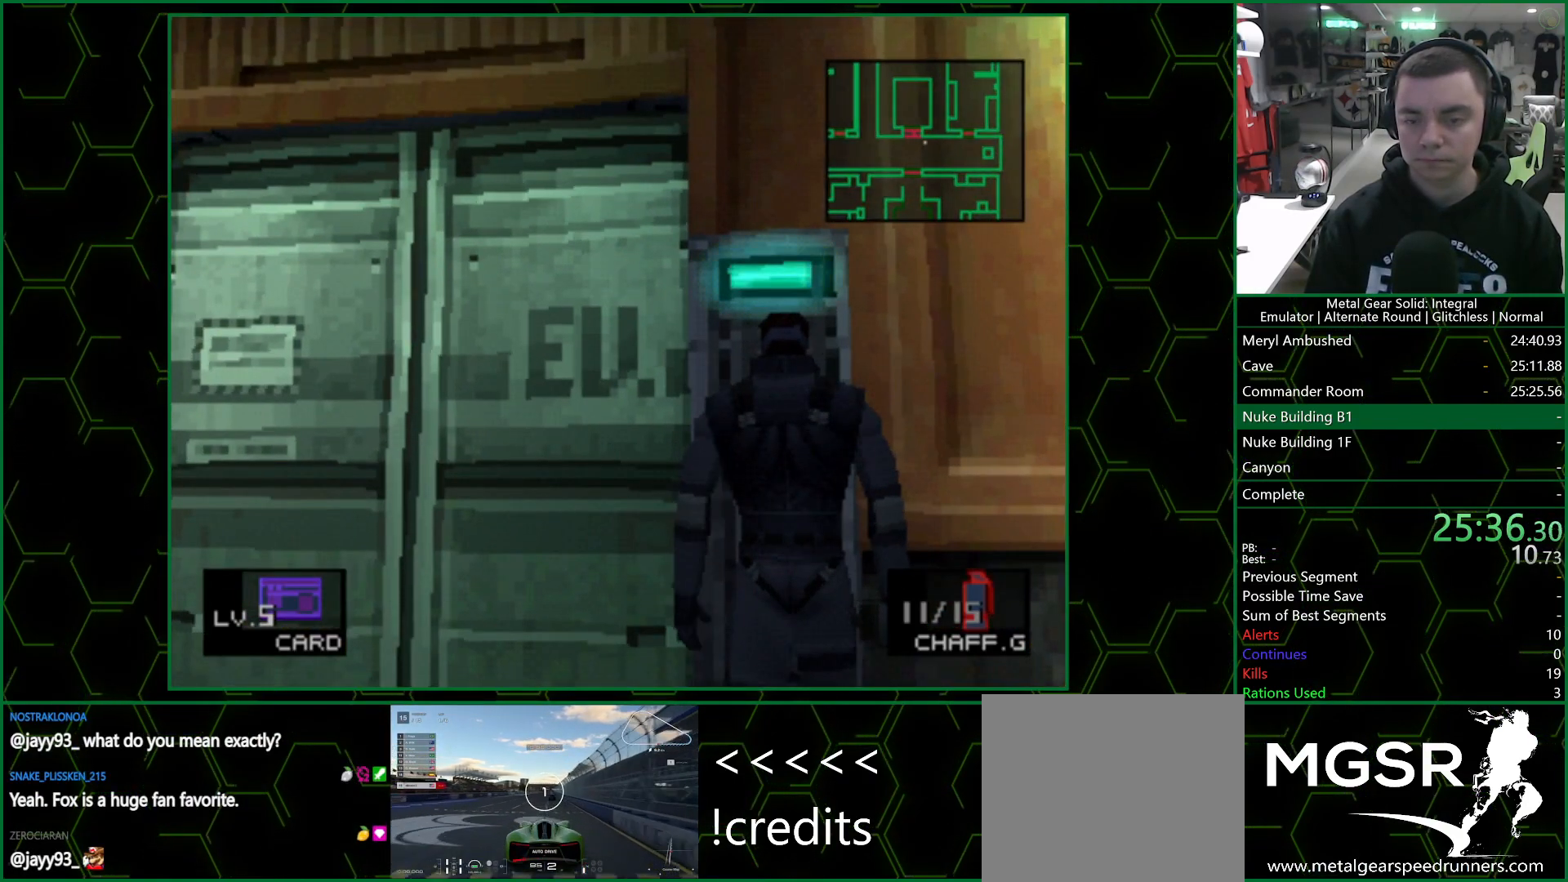
{"buttons": [], "left_stick": "center", "right_stick": "center", "events": [[17, "CIRCLE", "up"], [83, "CIRCLE", "down"], [183, "CIRCLE", "up"], [200, "CIRCLE", "down"], [250, "CIRCLE", "up"], [300, "CIRCLE", "down"], [433, "CIRCLE", "up"]]}
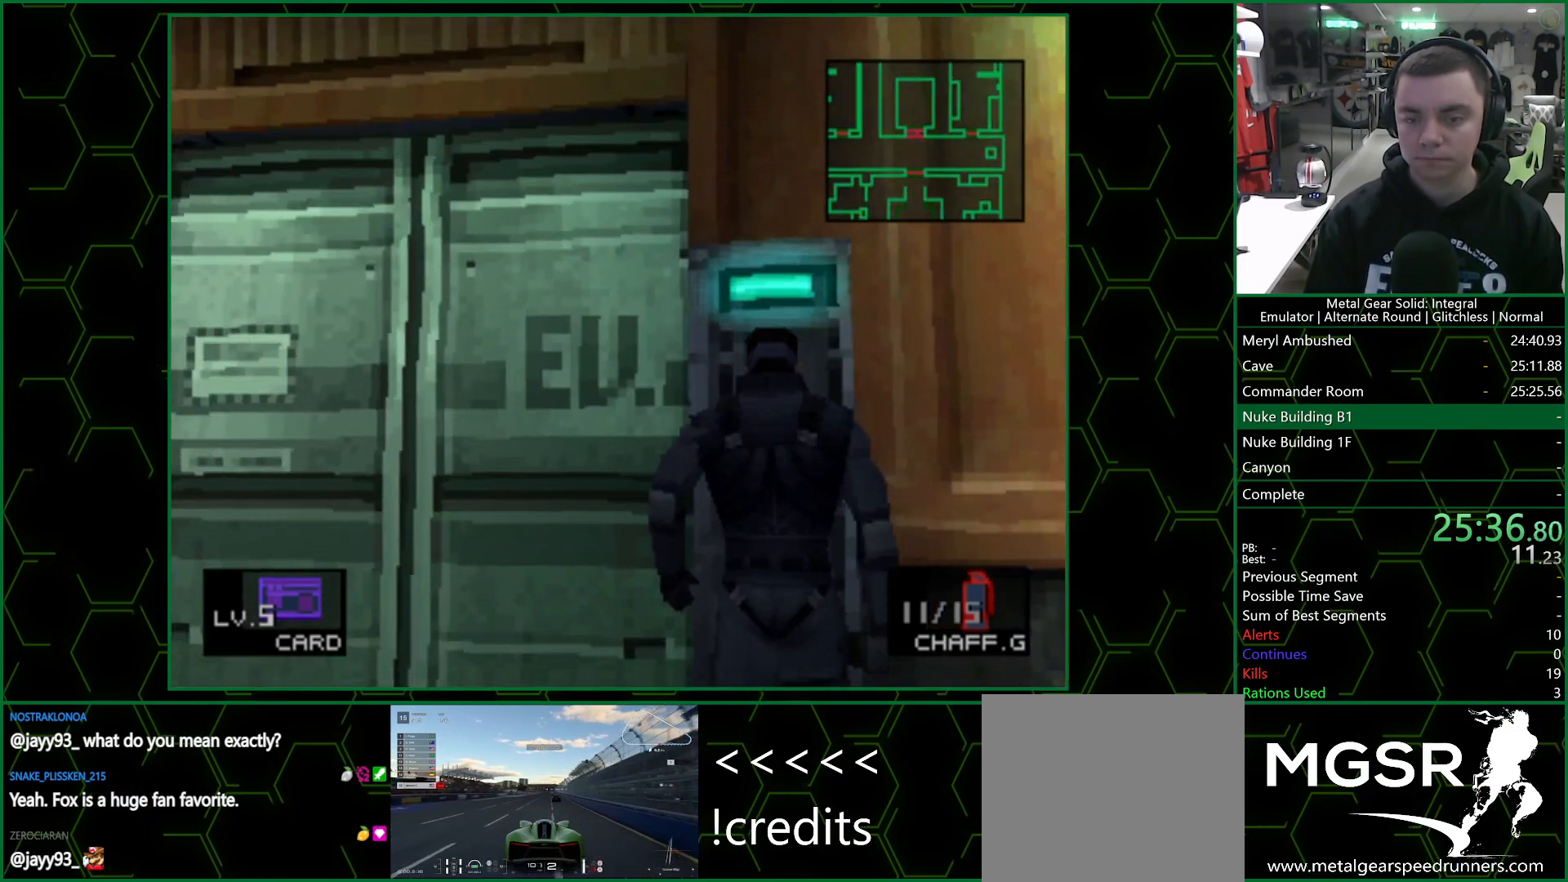
{"buttons": [], "left_stick": "up-left", "right_stick": "center", "events": [[117, "left_stick", "up-left"]]}
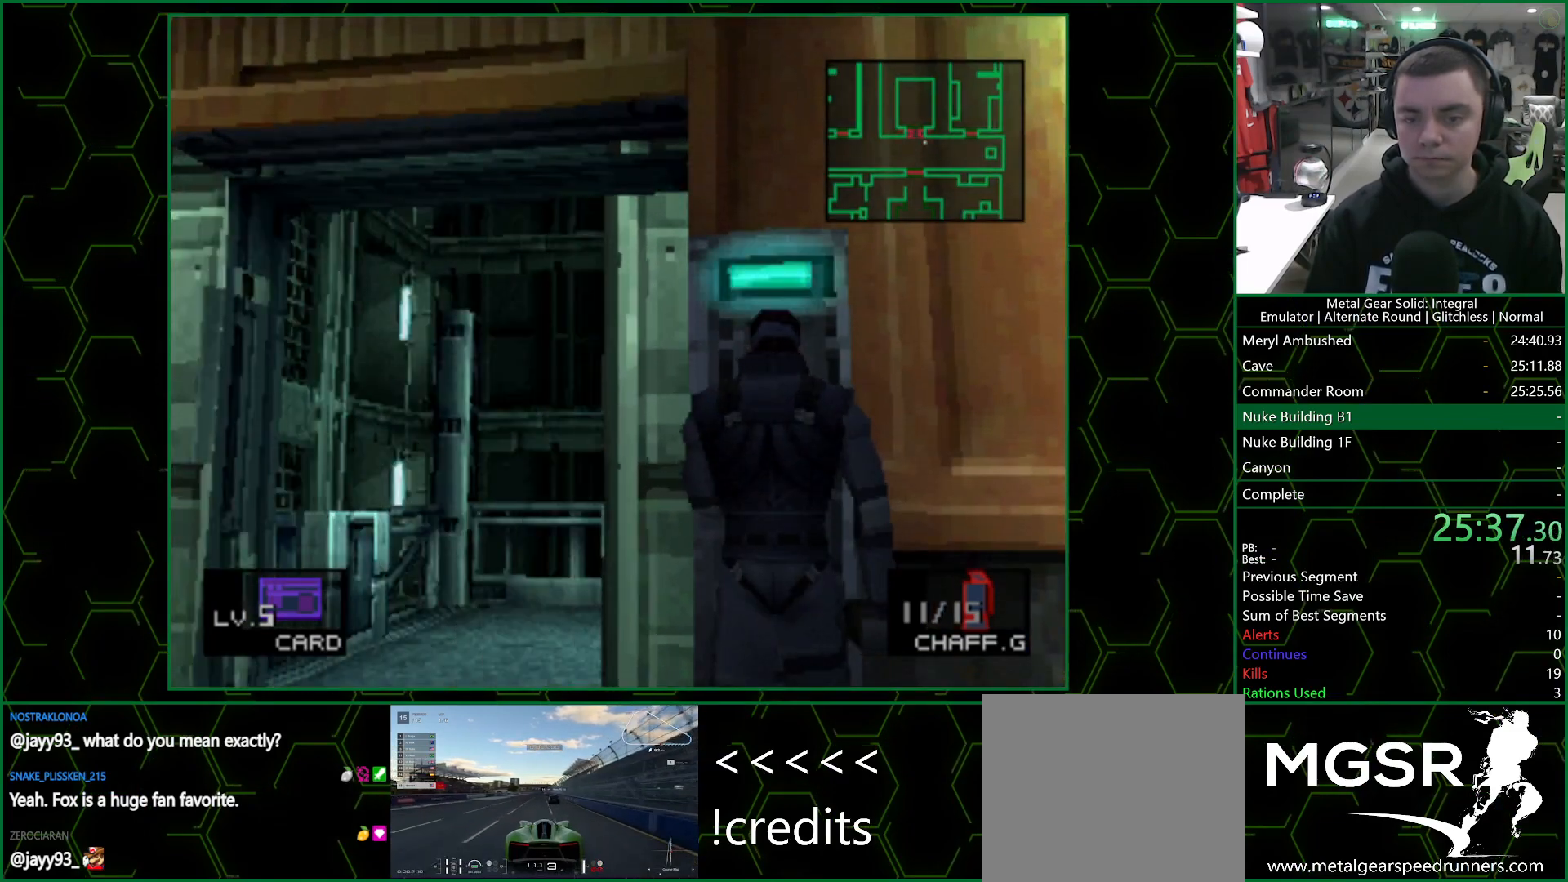
{"buttons": [], "left_stick": "up-left", "right_stick": "center", "events": []}
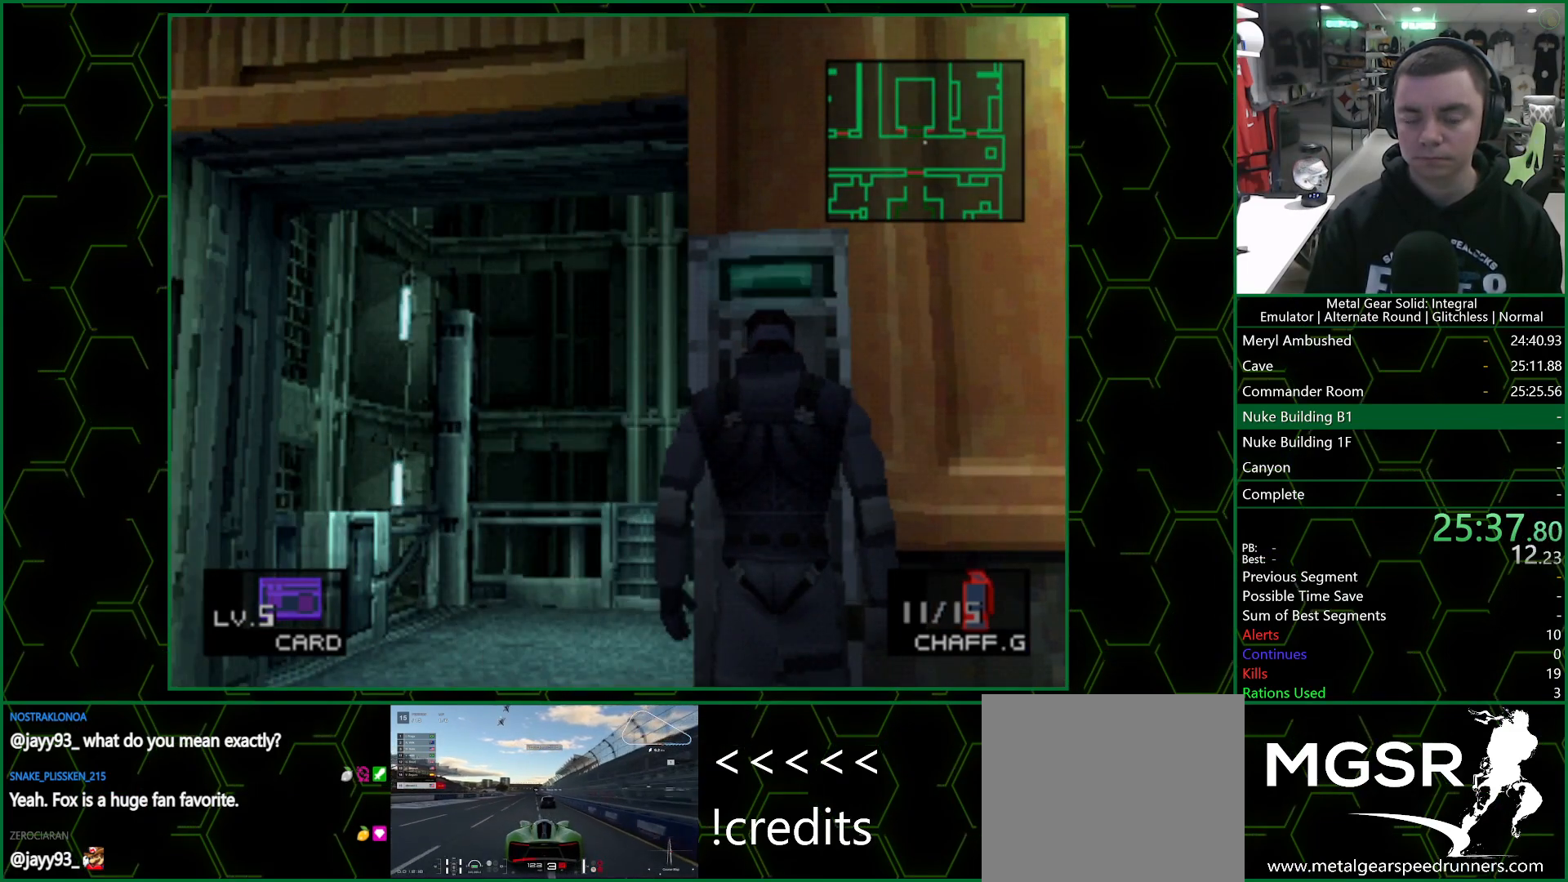
{"buttons": [], "left_stick": "up-left", "right_stick": "center", "events": []}
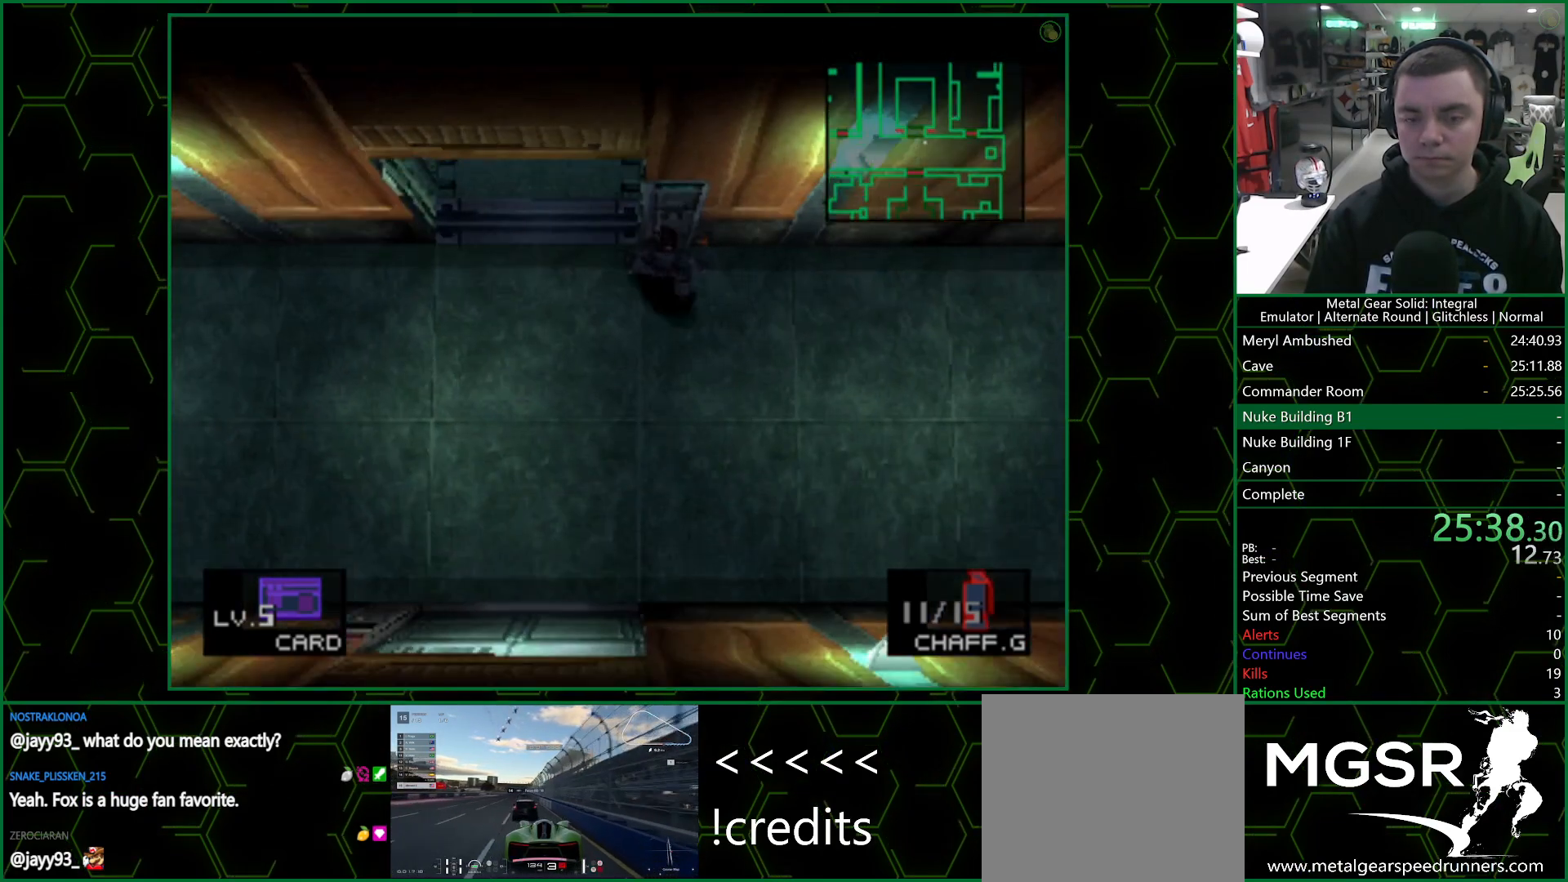
{"buttons": [], "left_stick": "up-left", "right_stick": "center", "events": []}
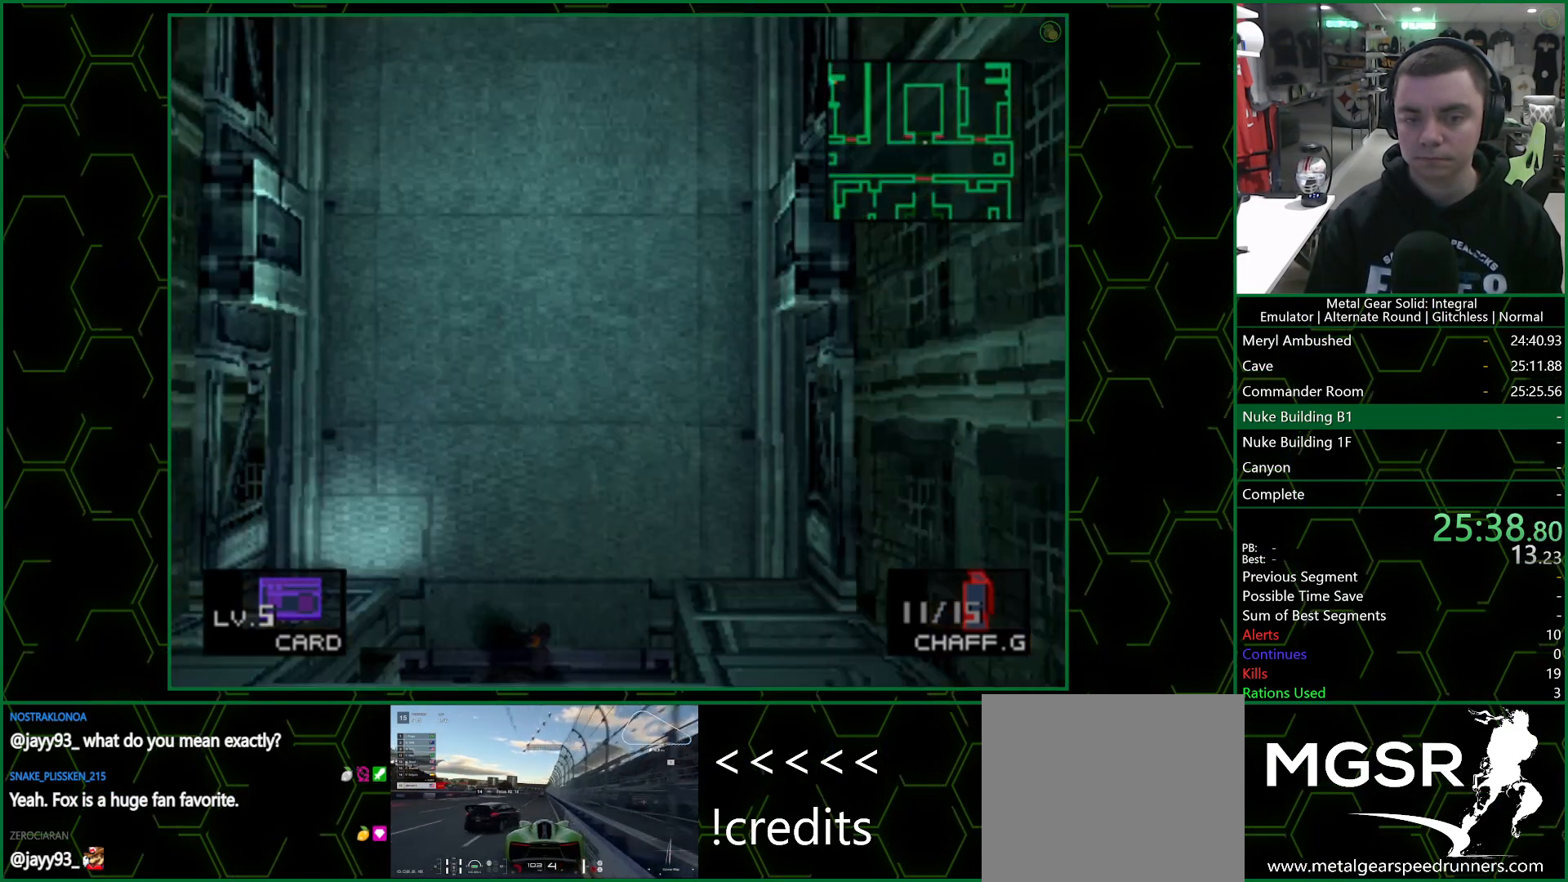
{"buttons": [], "left_stick": "center", "right_stick": "center", "events": [[317, "left_stick", "down"], [483, "left_stick", "center"]]}
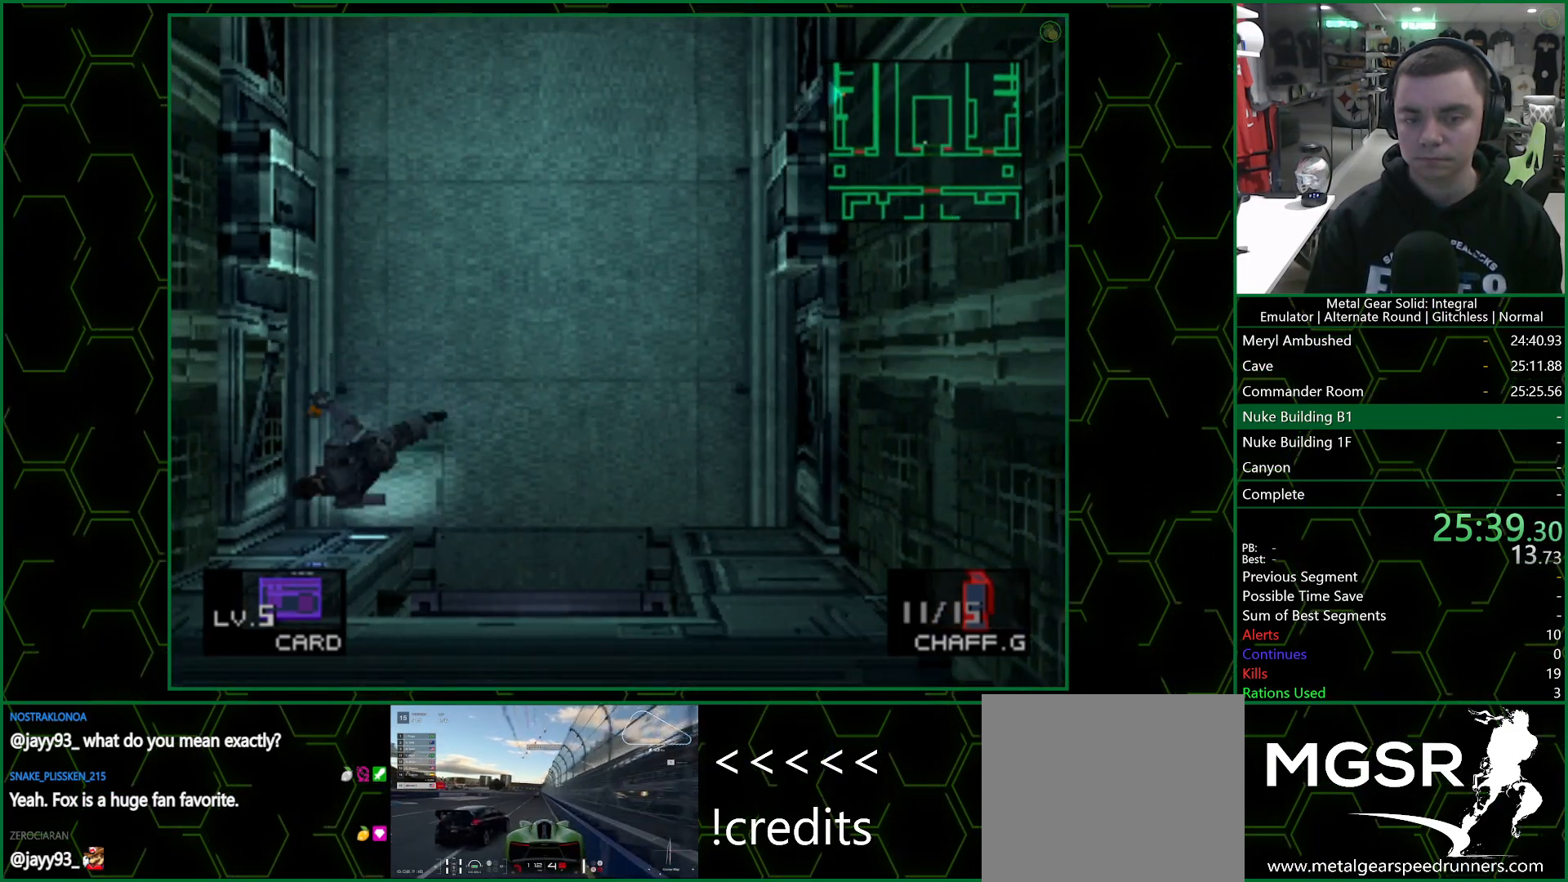
{"buttons": [], "left_stick": "center", "right_stick": "center", "events": [[117, "DPAD_UP", "down"], [167, "CIRCLE", "down"], [183, "DPAD_UP", "up"], [233, "CIRCLE", "up"], [283, "CIRCLE", "down"], [350, "CIRCLE", "up"]]}